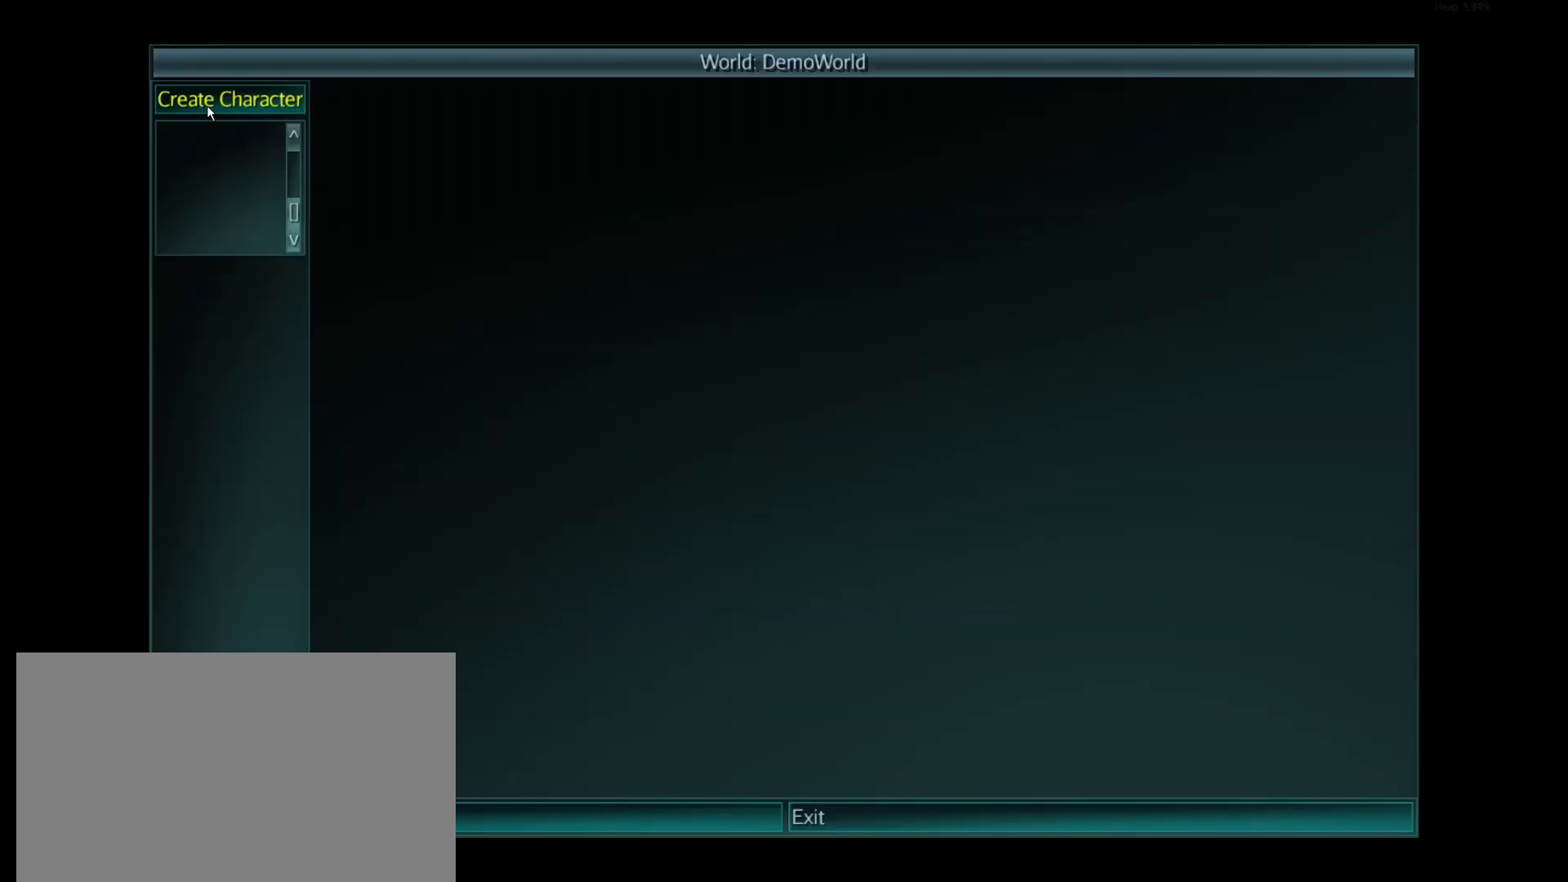
Gameplay with keyboard and mouse; each line is a JSON object with the keys and mouse buttons held at the frame after it. "events" lists presses ("down") and releases ("up") of "a", "c", "ctrl", "d", "e", "escape", "f5", "i", "q", "return", "s", "shift", "space", "tab", "w", "z", "mouse_left", "mouse_wheel", "mouse_right", "mouse_mb4" and "mouse_mb5" between this image and that frame as [ms after this image, input, new state], when the widget could be followed in between. "mouse_left", "mouse_wheel", "mouse_right", "mouse_mb4", "mouse_mb5" = the "left", "wheel", "right", "mb4", "mb5" buttons of the "mouse" list. No other keys are recorded. Fast repeated clicks can show as one long hold. "wheel" means that the mouse wheel is clicked or scrolled. Mouse movement is not recorded.
{"keys": [], "mouse": [], "events": [[17, "mouse_left", "down"], [134, "mouse_left", "up"]]}
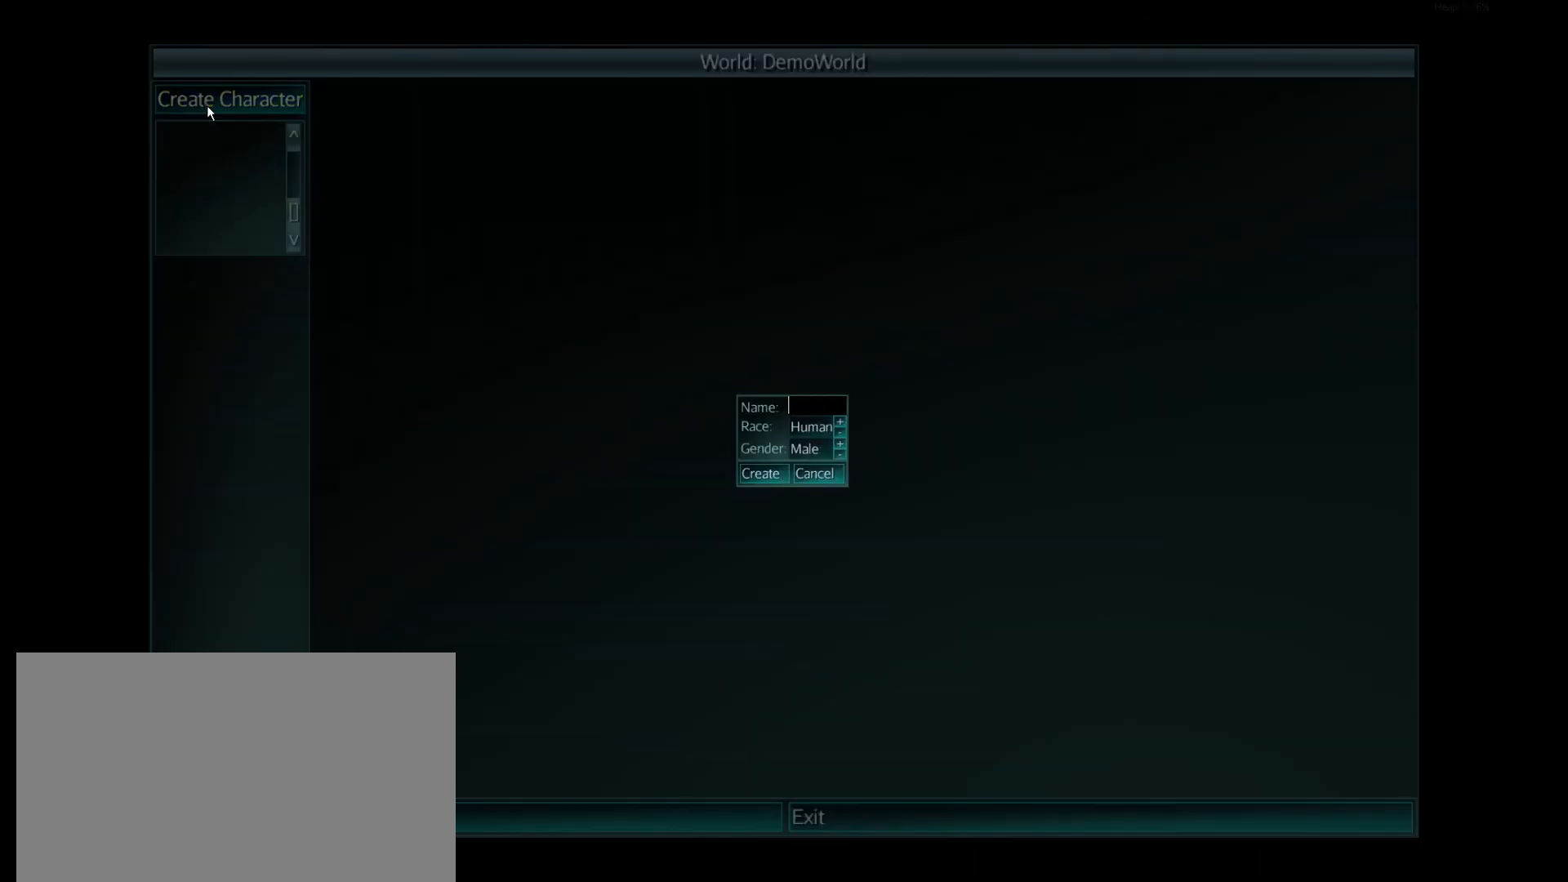
{"keys": [], "mouse": [], "events": []}
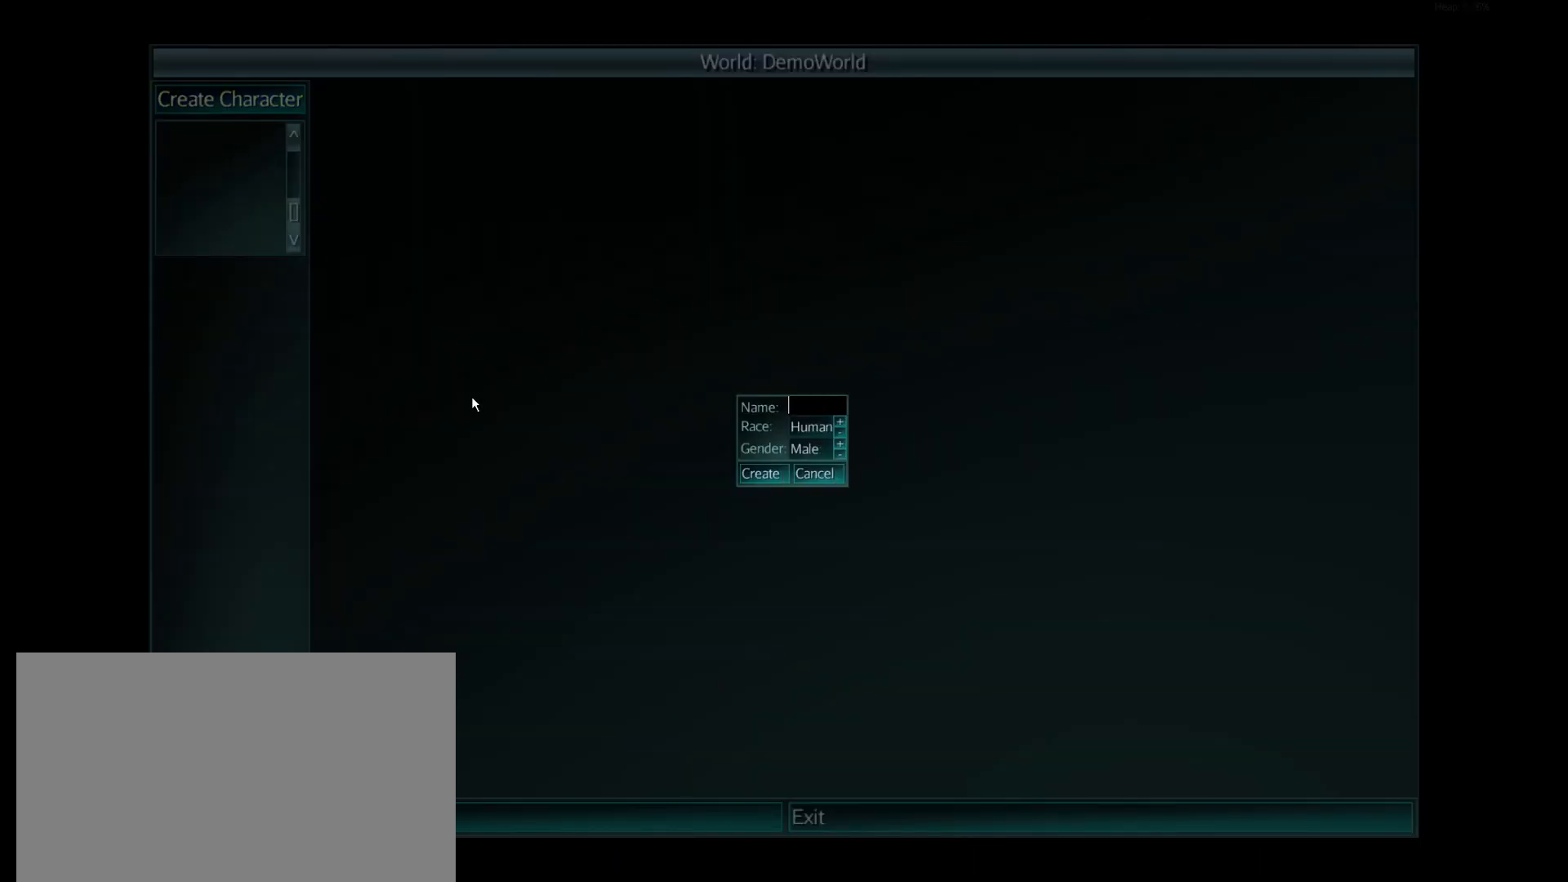
{"keys": [], "mouse": [], "events": []}
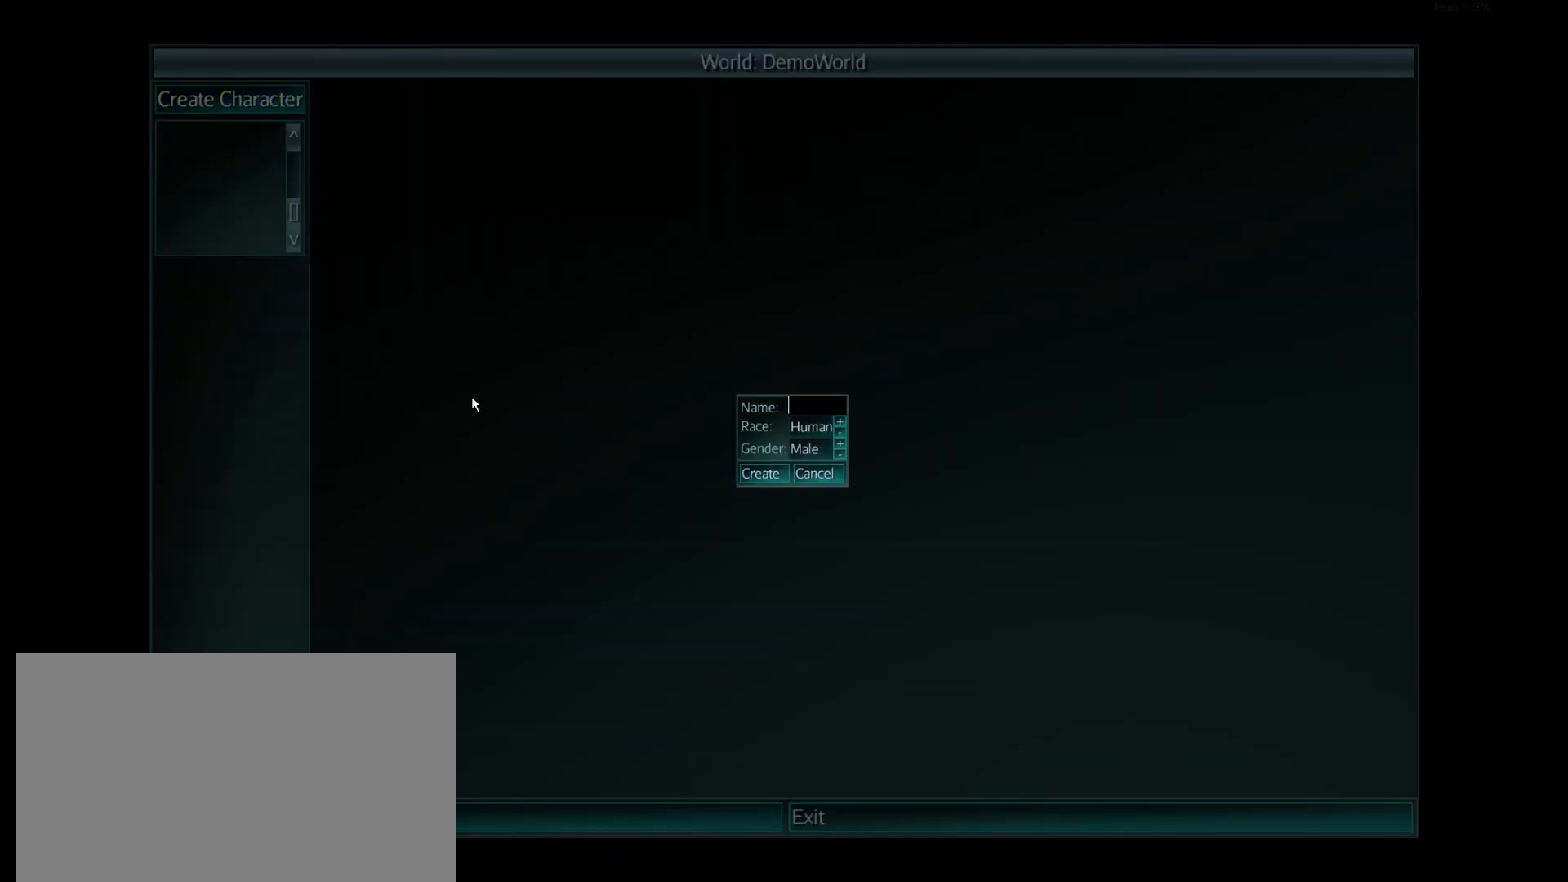
{"keys": ["e"], "mouse": [], "events": [[233, "d", "down"], [317, "d", "up"], [433, "e", "down"]]}
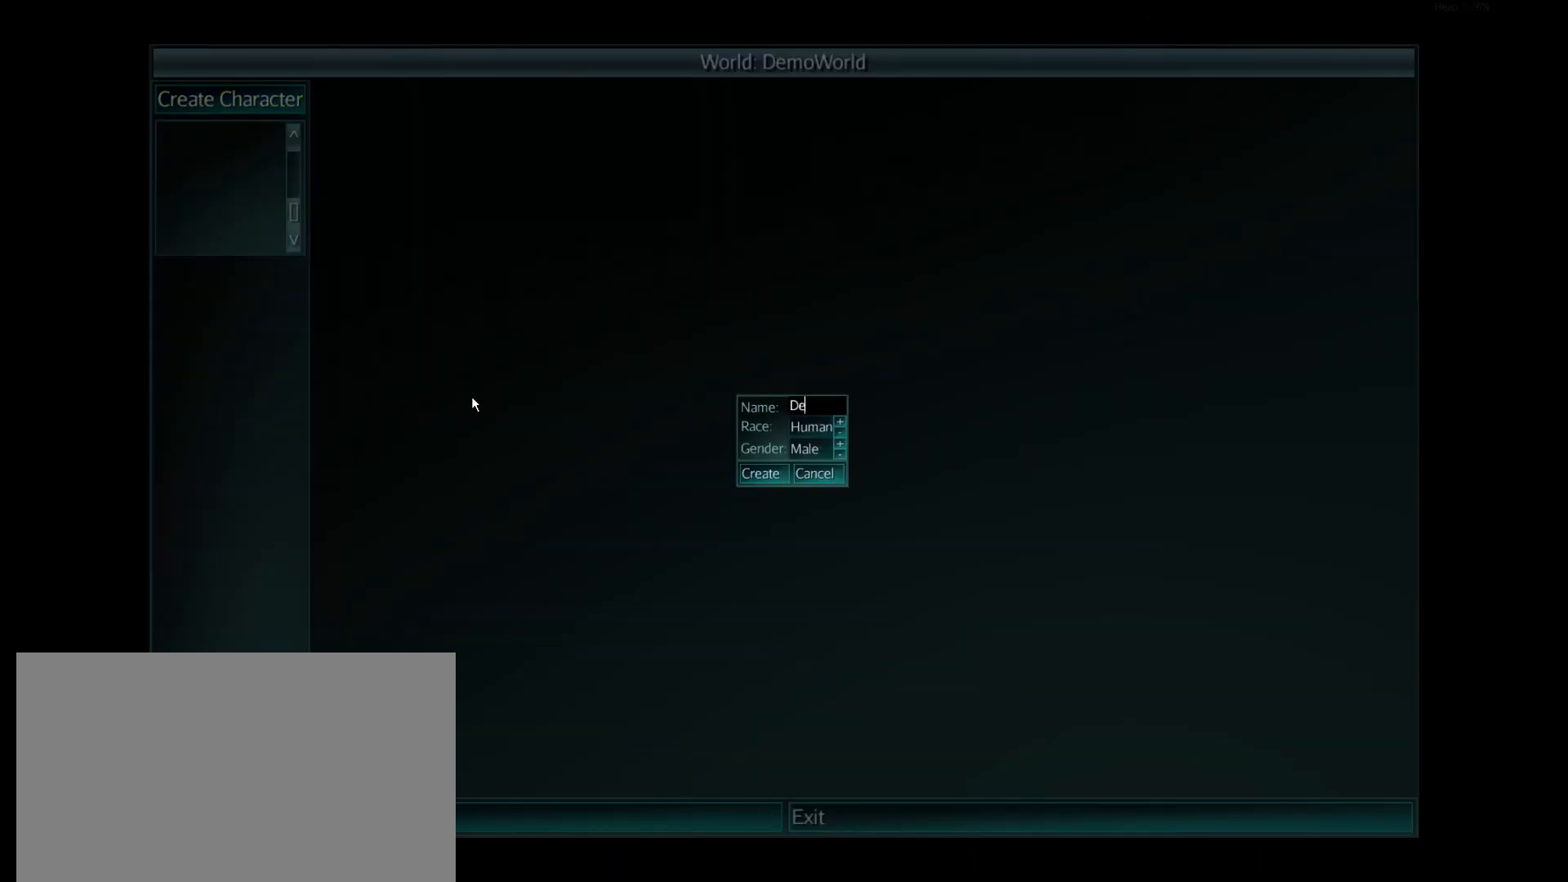
{"keys": [], "mouse": [], "events": [[17, "e", "up"], [217, "space", "down"], [334, "space", "up"]]}
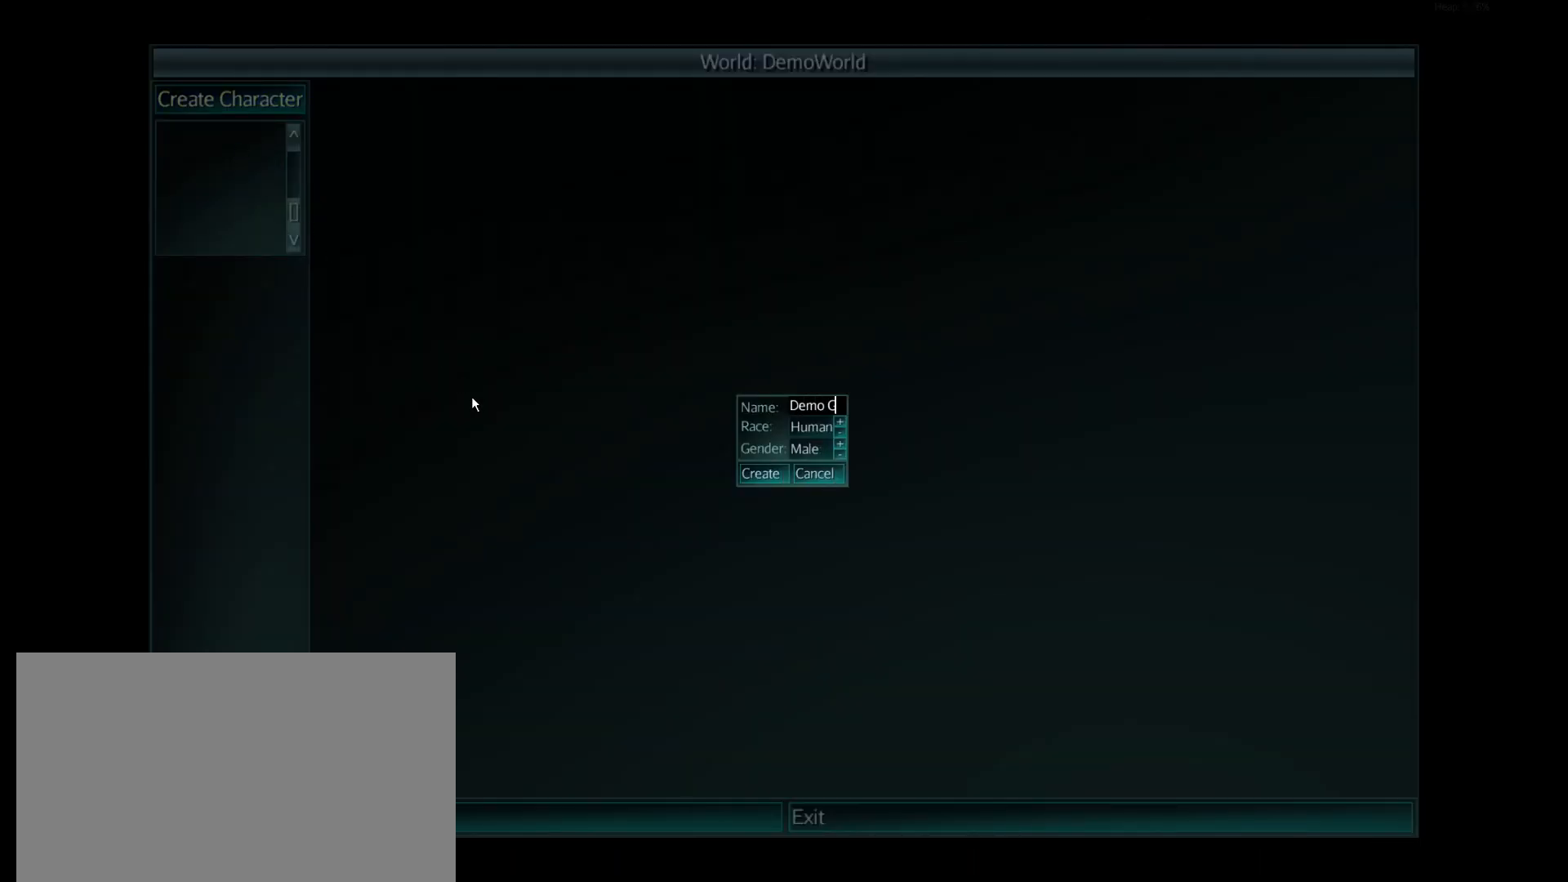
{"keys": [], "mouse": [], "events": [[150, "i", "down"], [250, "i", "up"]]}
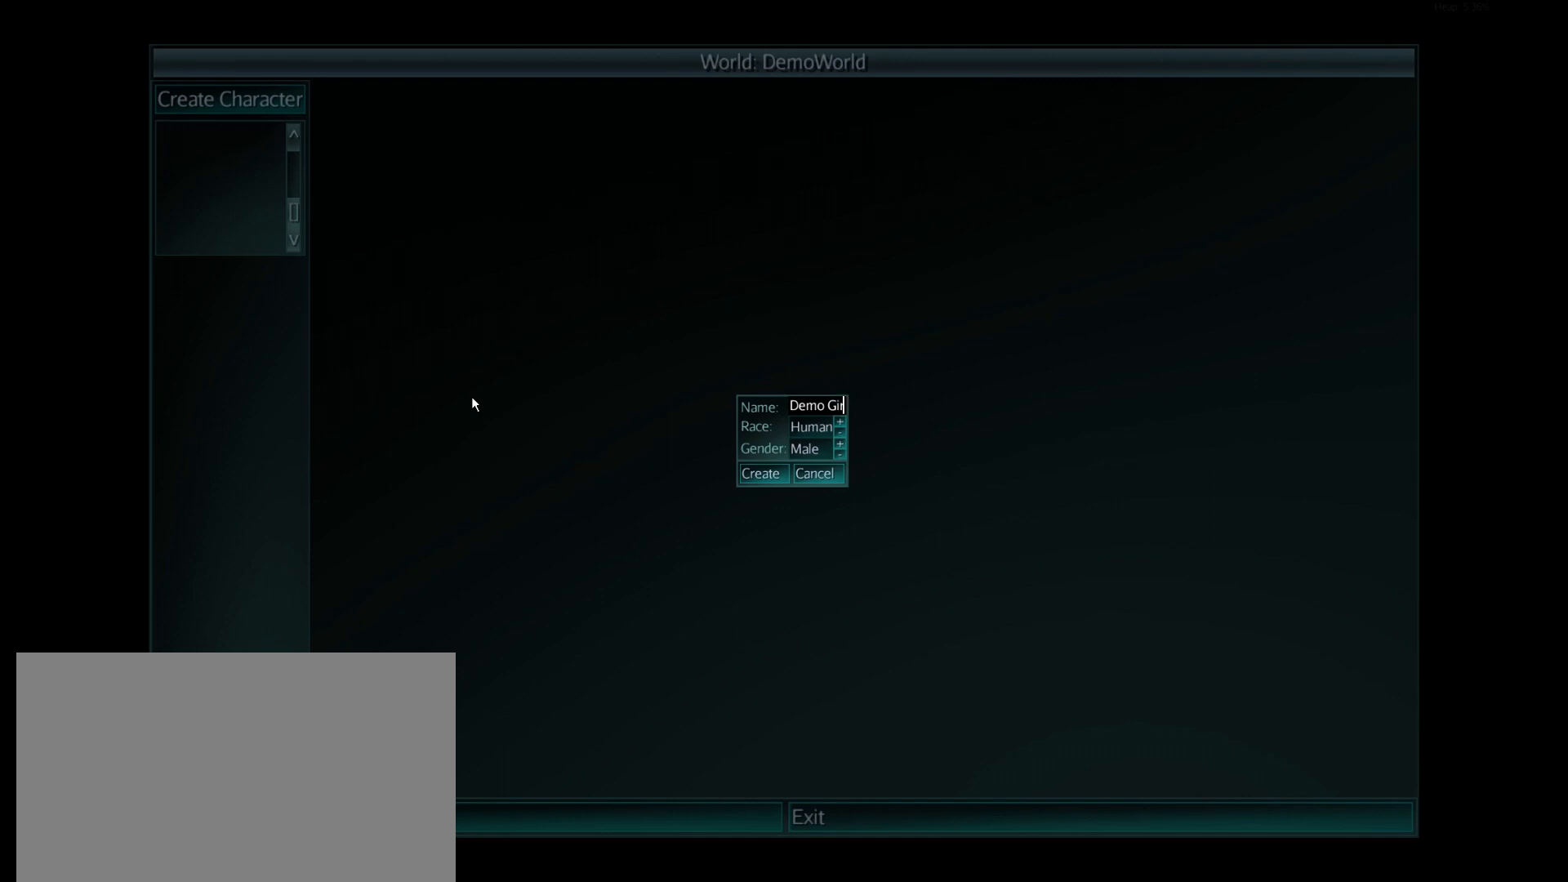
{"keys": [], "mouse": [], "events": []}
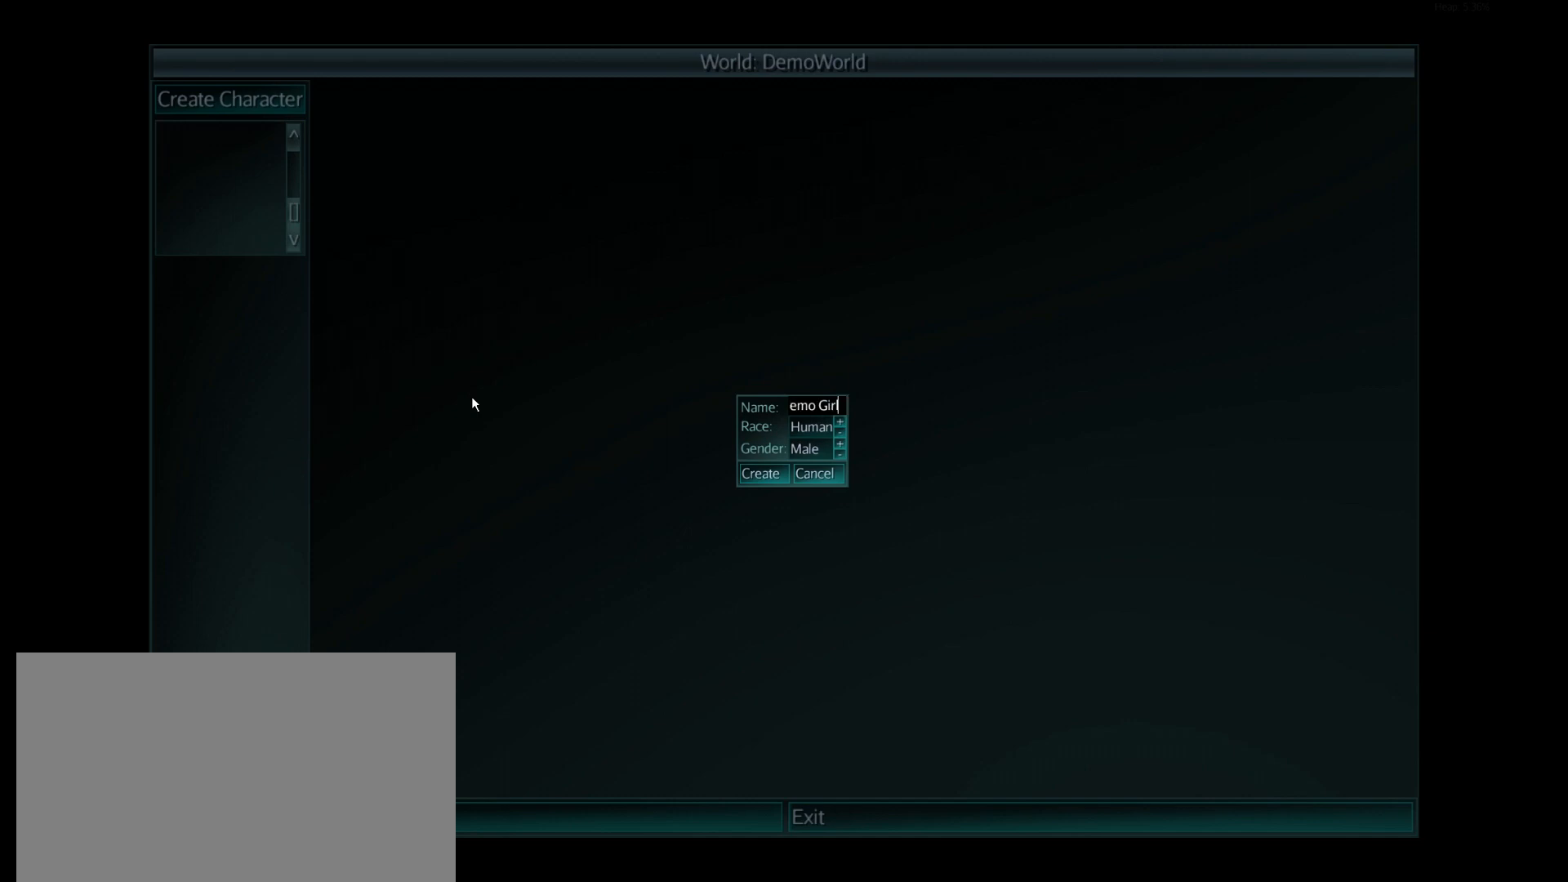
{"keys": [], "mouse": [], "events": []}
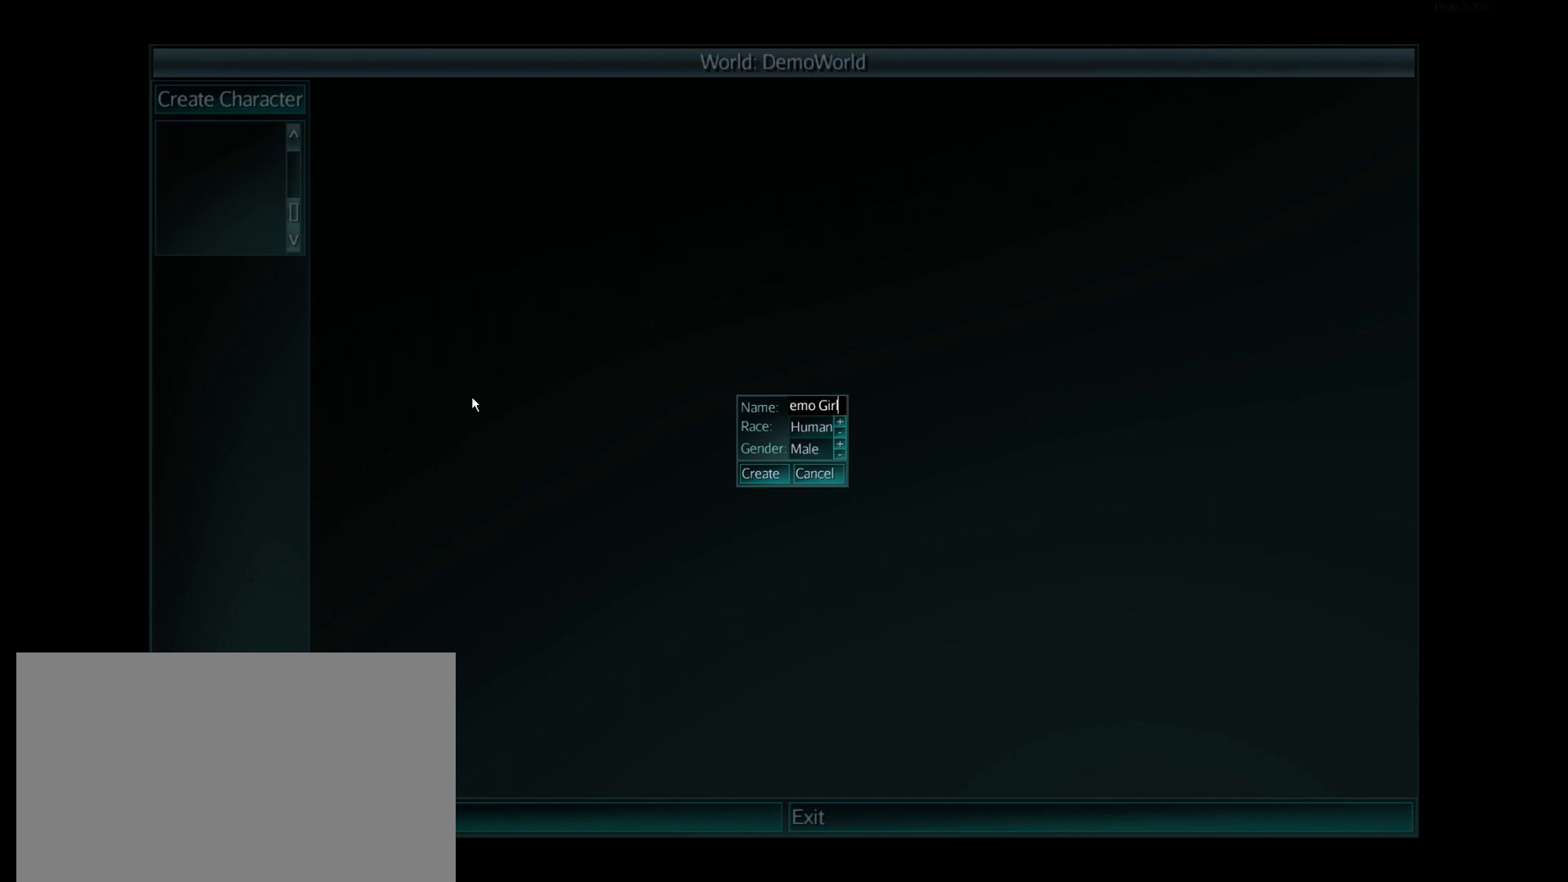
{"keys": [], "mouse": [], "events": []}
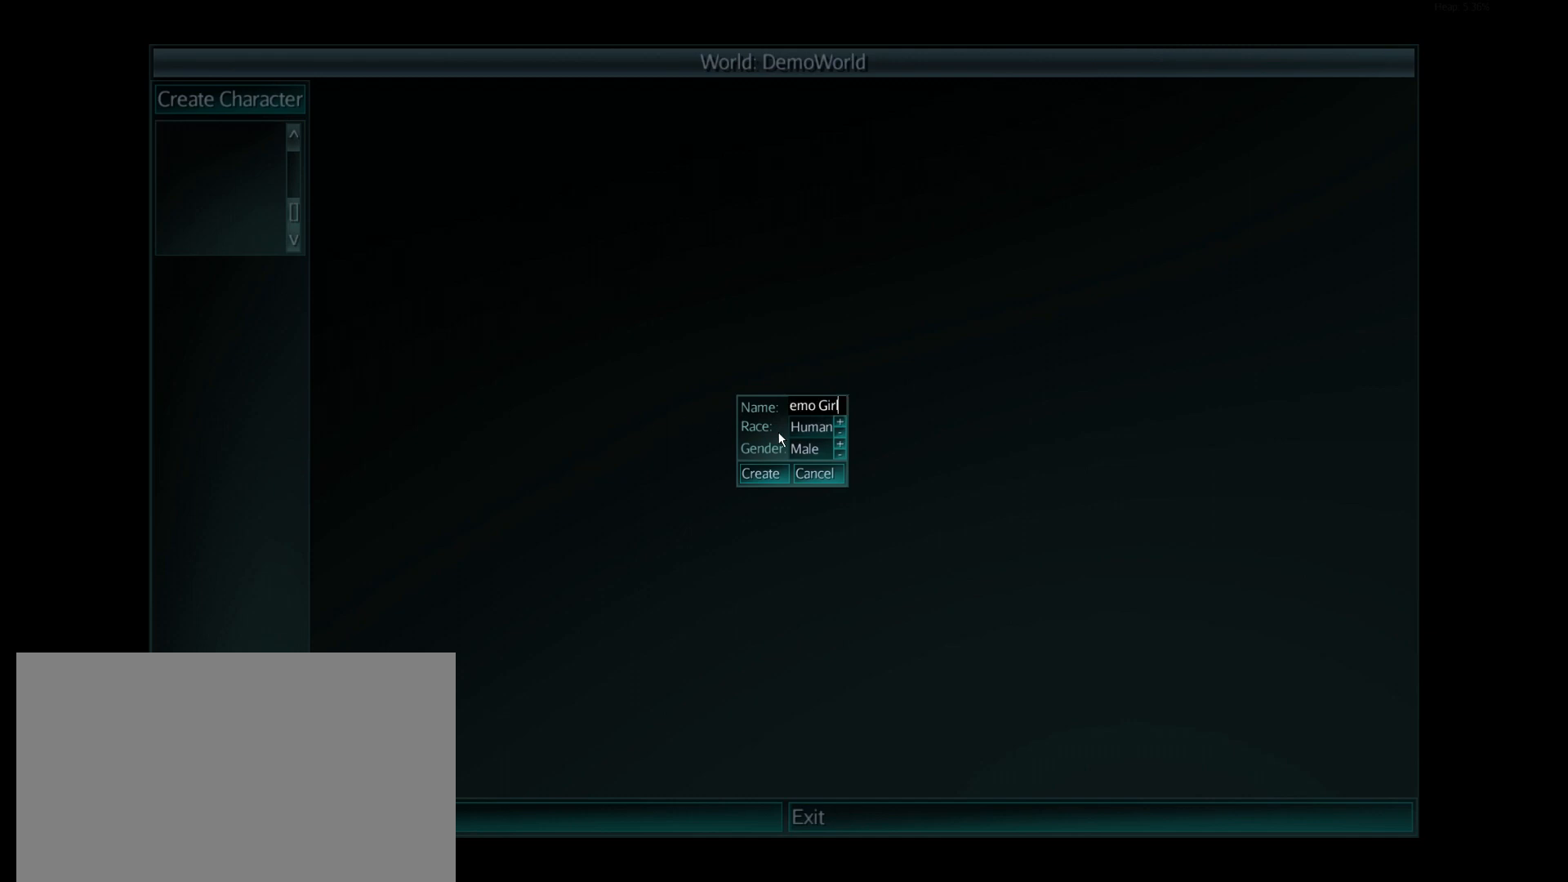
{"keys": [], "mouse": [], "events": []}
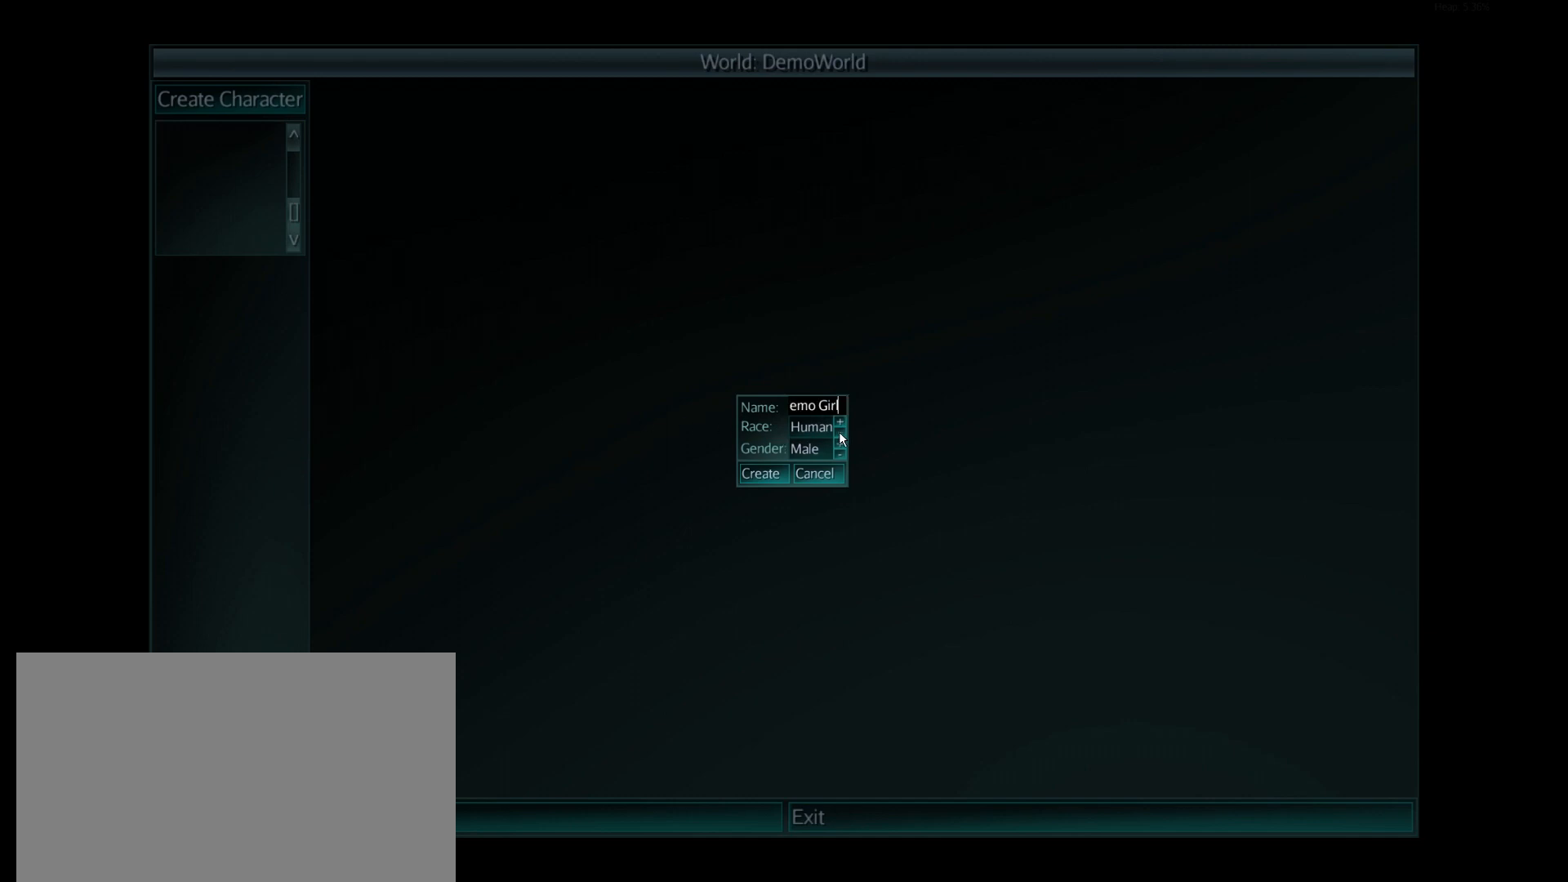
{"keys": [], "mouse": ["left"], "events": [[484, "mouse_left", "down"]]}
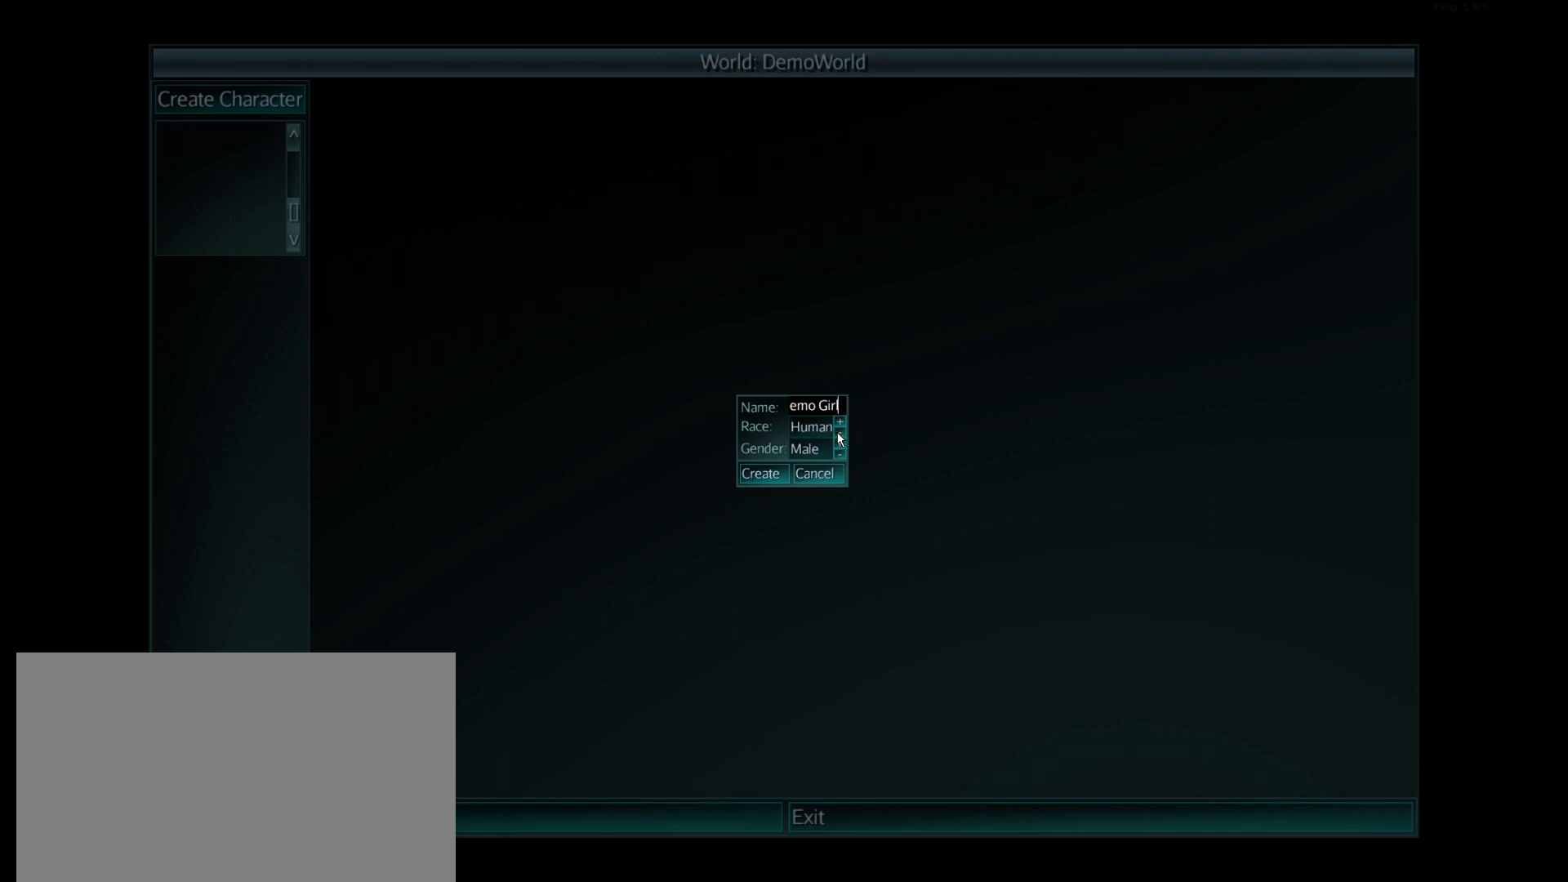
{"keys": [], "mouse": [], "events": [[83, "mouse_left", "up"], [283, "mouse_left", "down"], [383, "mouse_left", "up"]]}
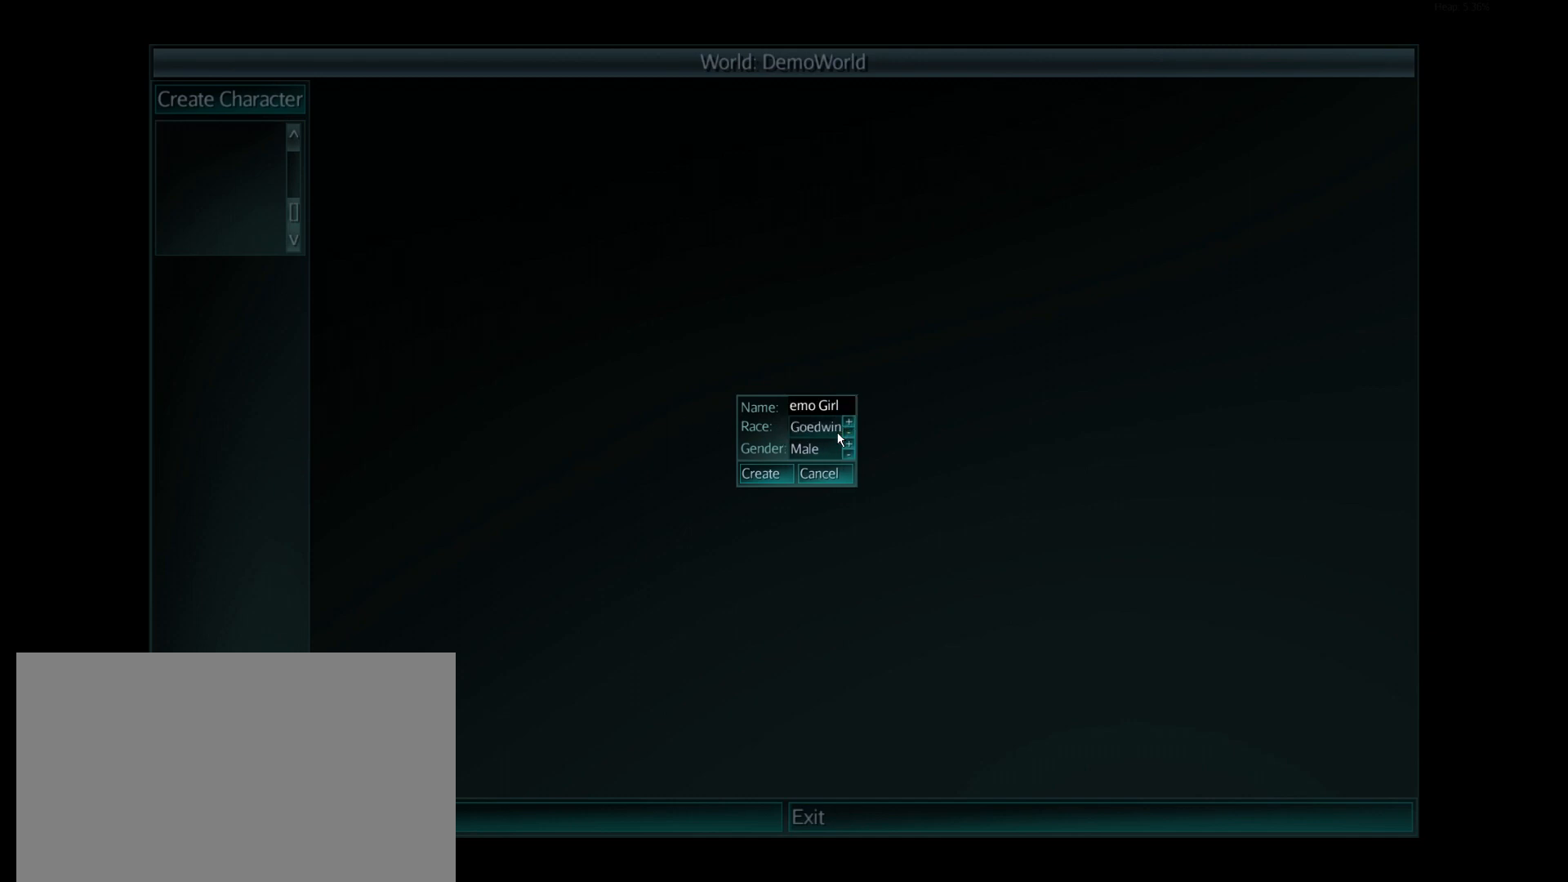
{"keys": [], "mouse": [], "events": []}
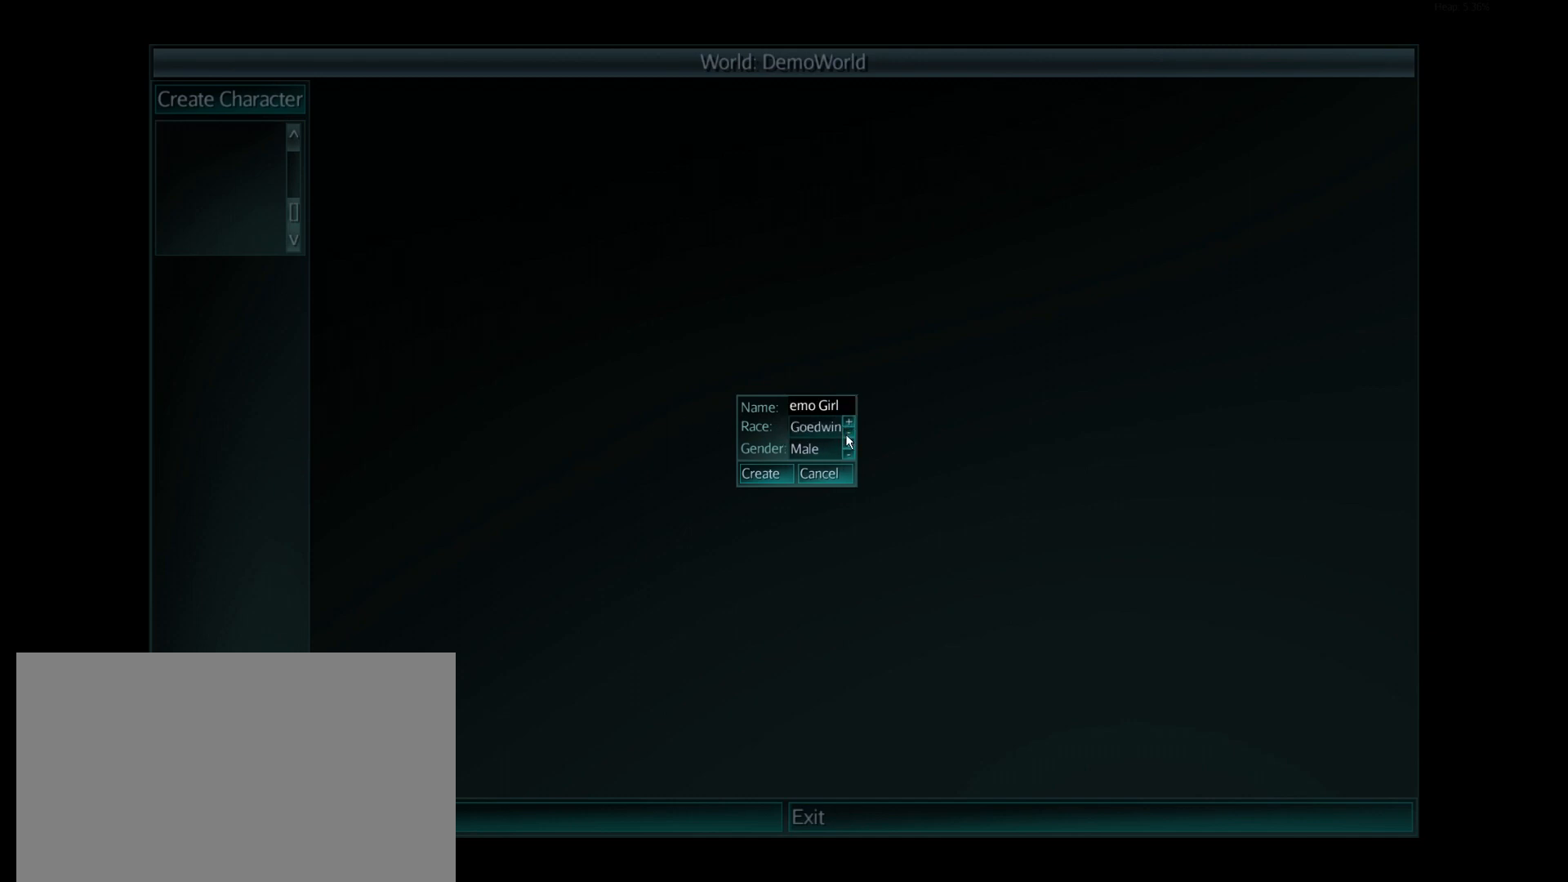
{"keys": [], "mouse": [], "events": [[116, "mouse_left", "down"], [216, "mouse_left", "up"]]}
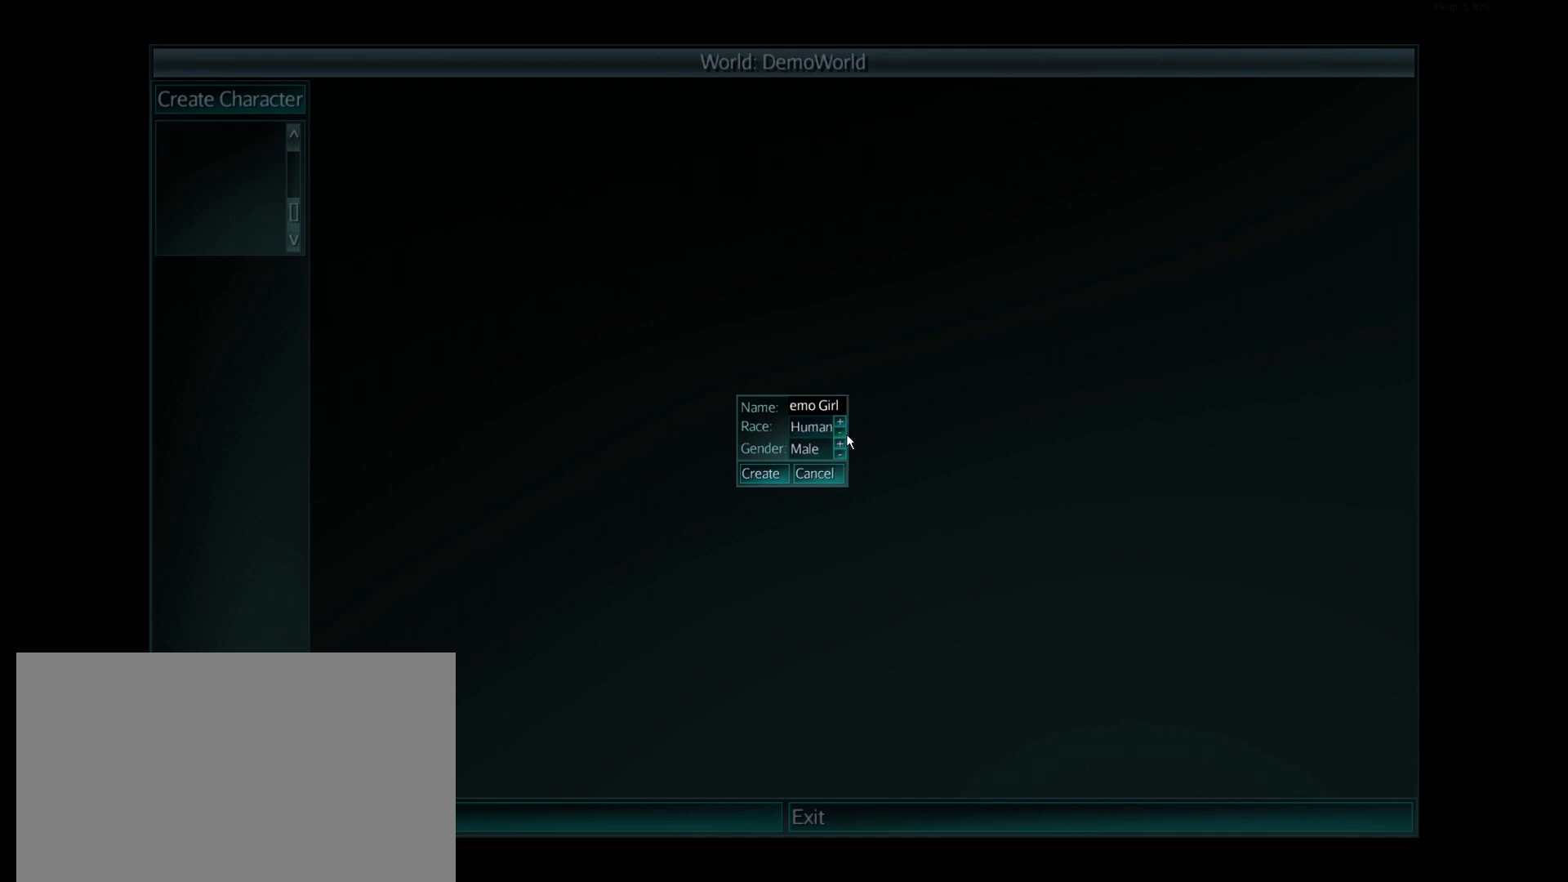
{"keys": [], "mouse": [], "events": []}
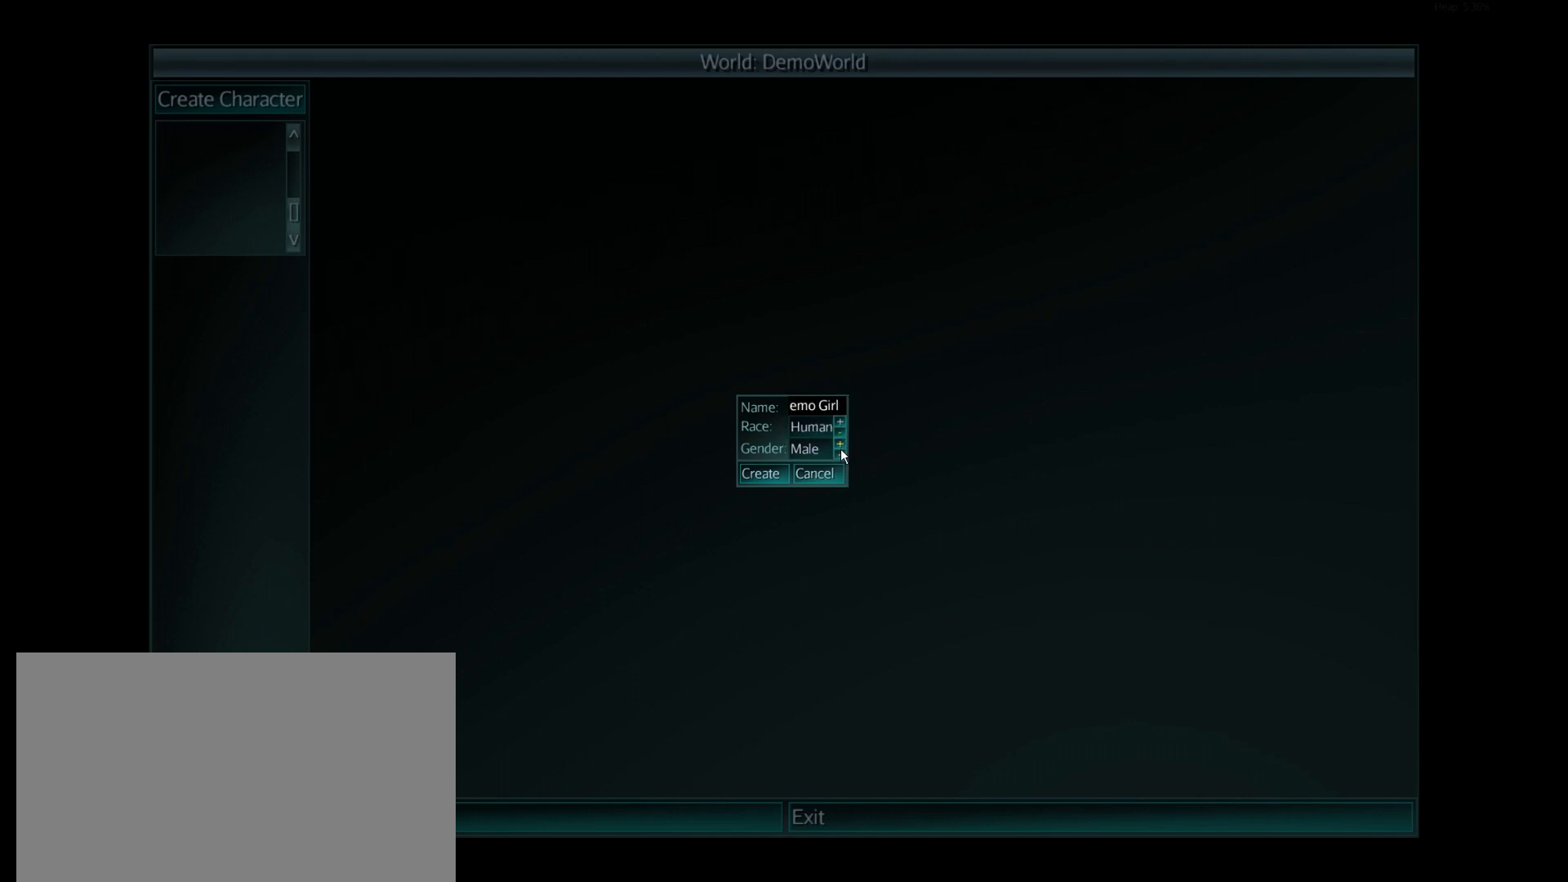
{"keys": [], "mouse": [], "events": [[333, "mouse_left", "down"], [467, "mouse_left", "up"]]}
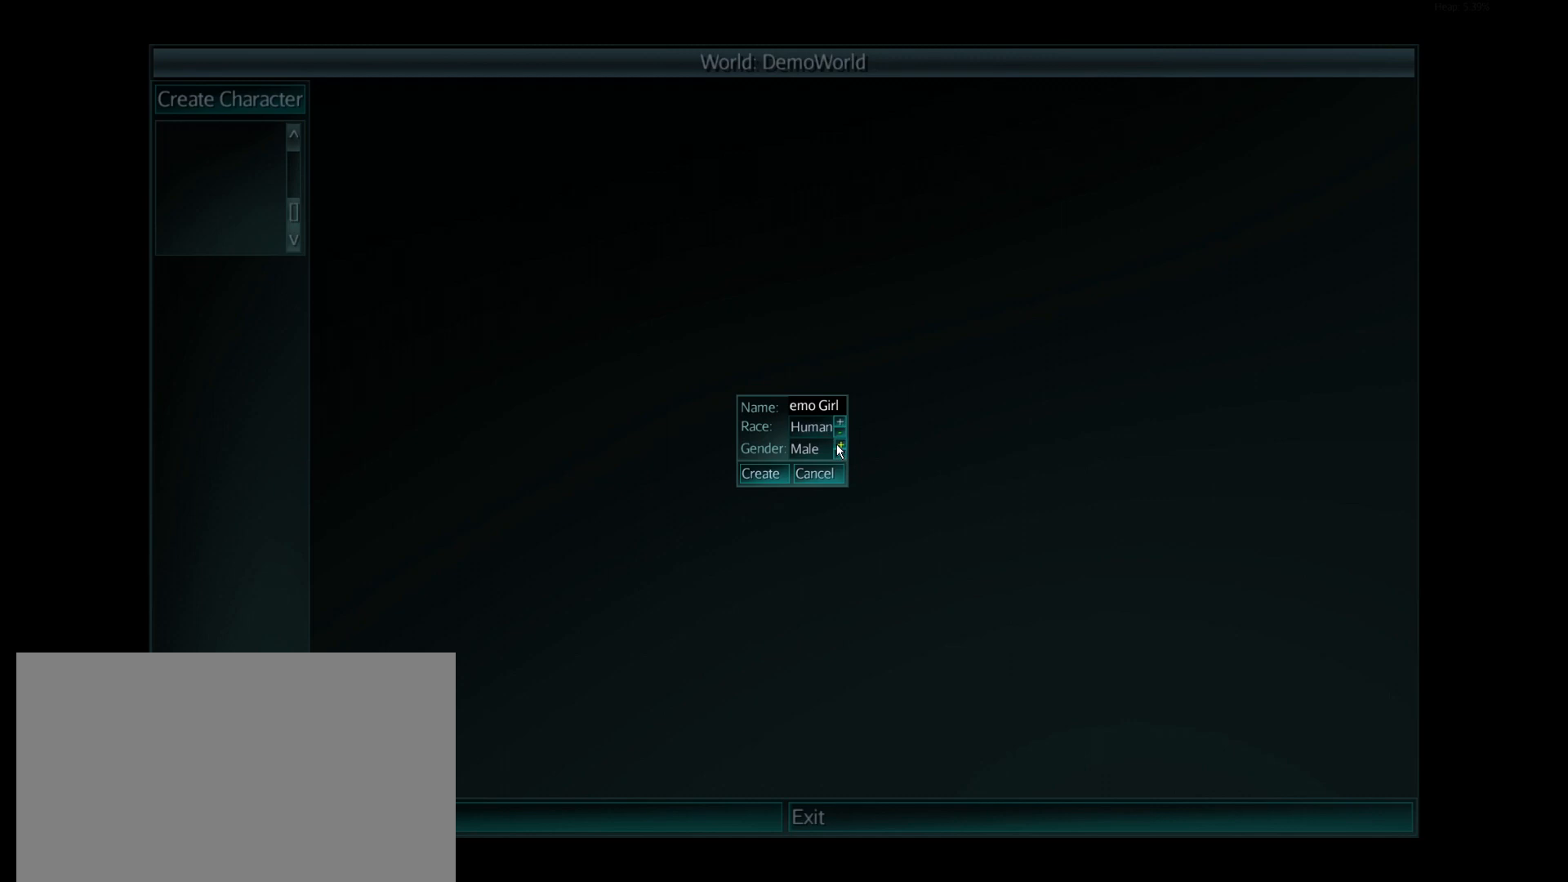
{"keys": [], "mouse": [], "events": []}
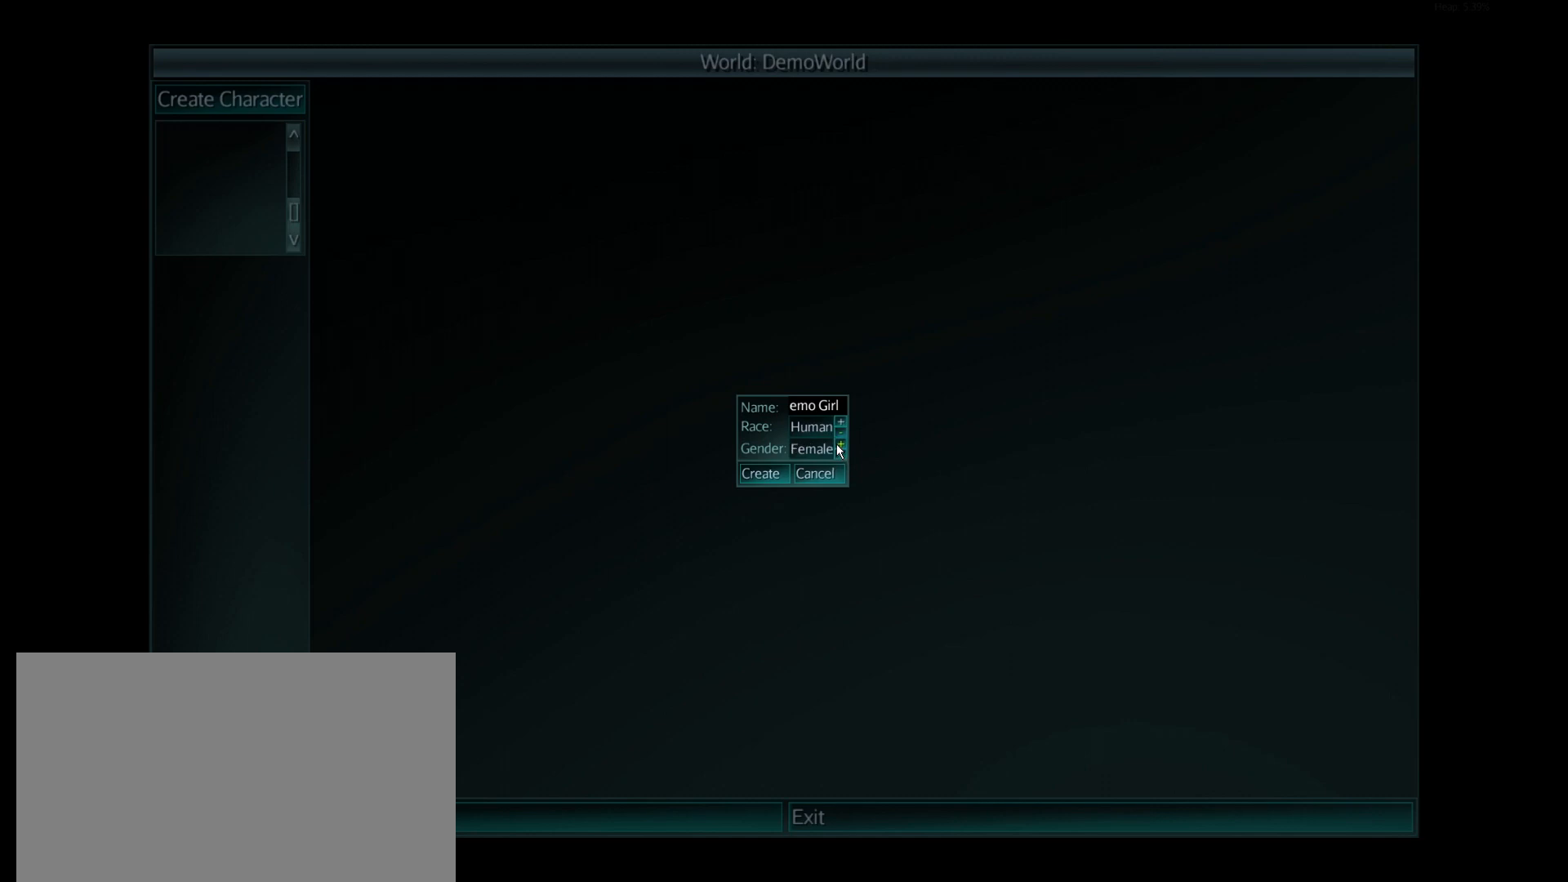
{"keys": [], "mouse": [], "events": []}
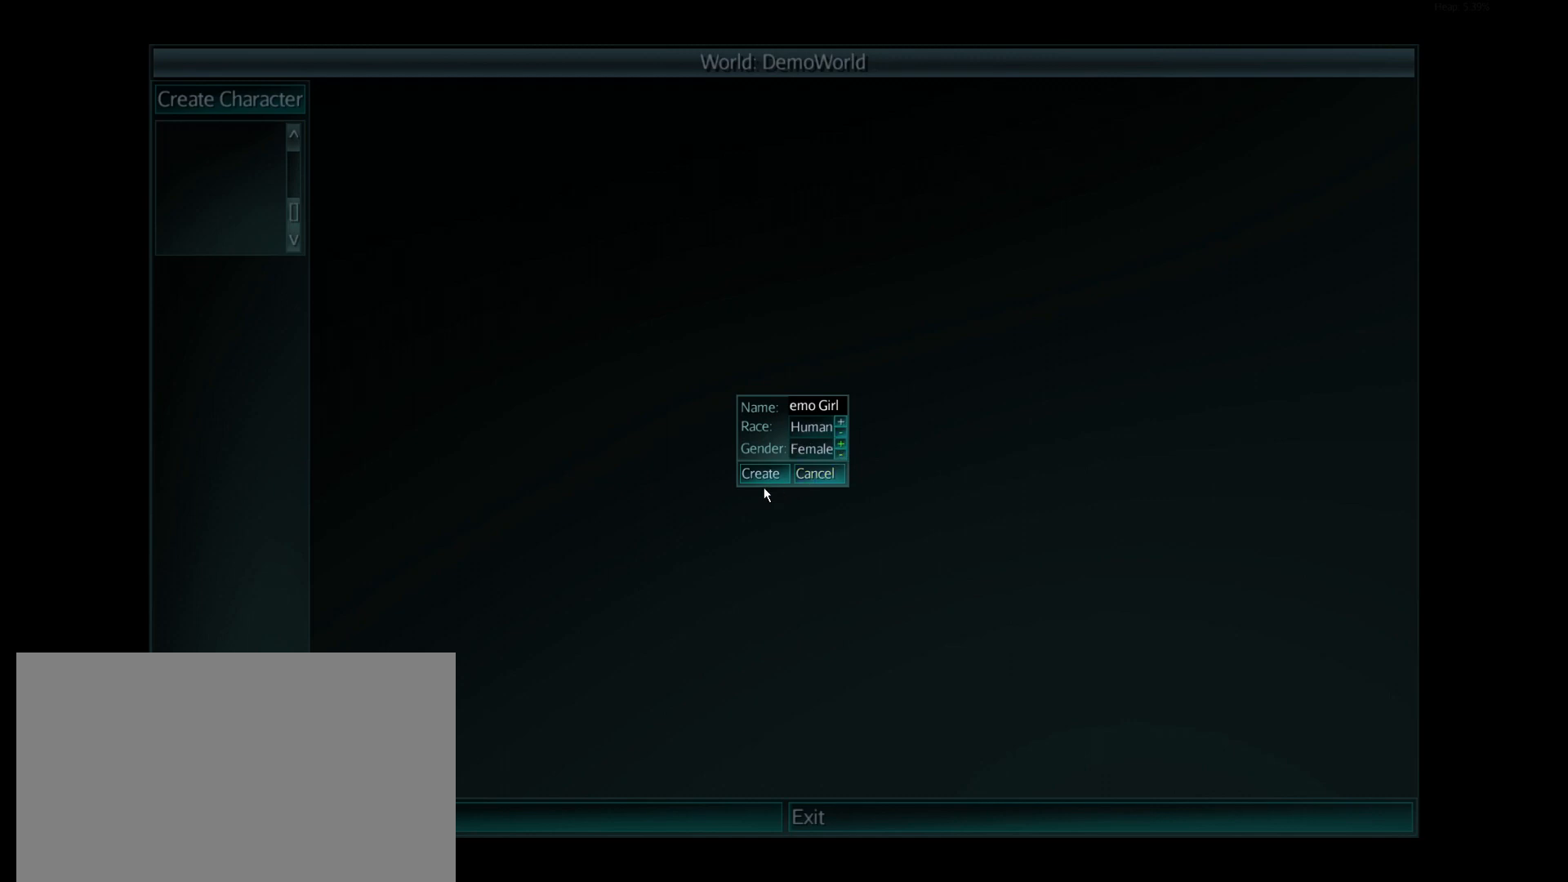
{"keys": [], "mouse": [], "events": []}
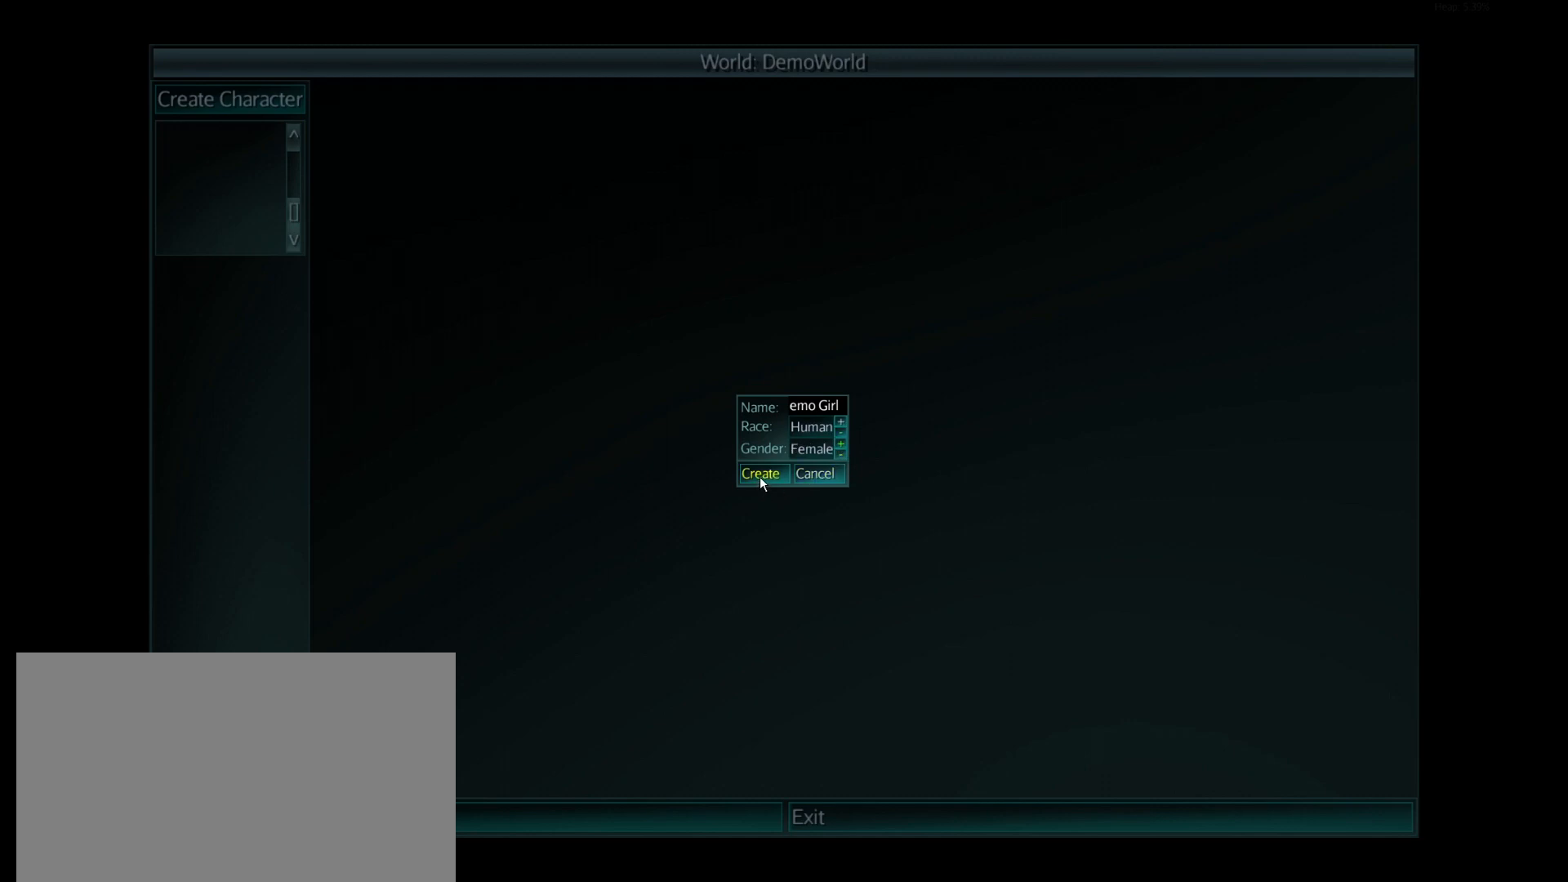
{"keys": [], "mouse": [], "events": []}
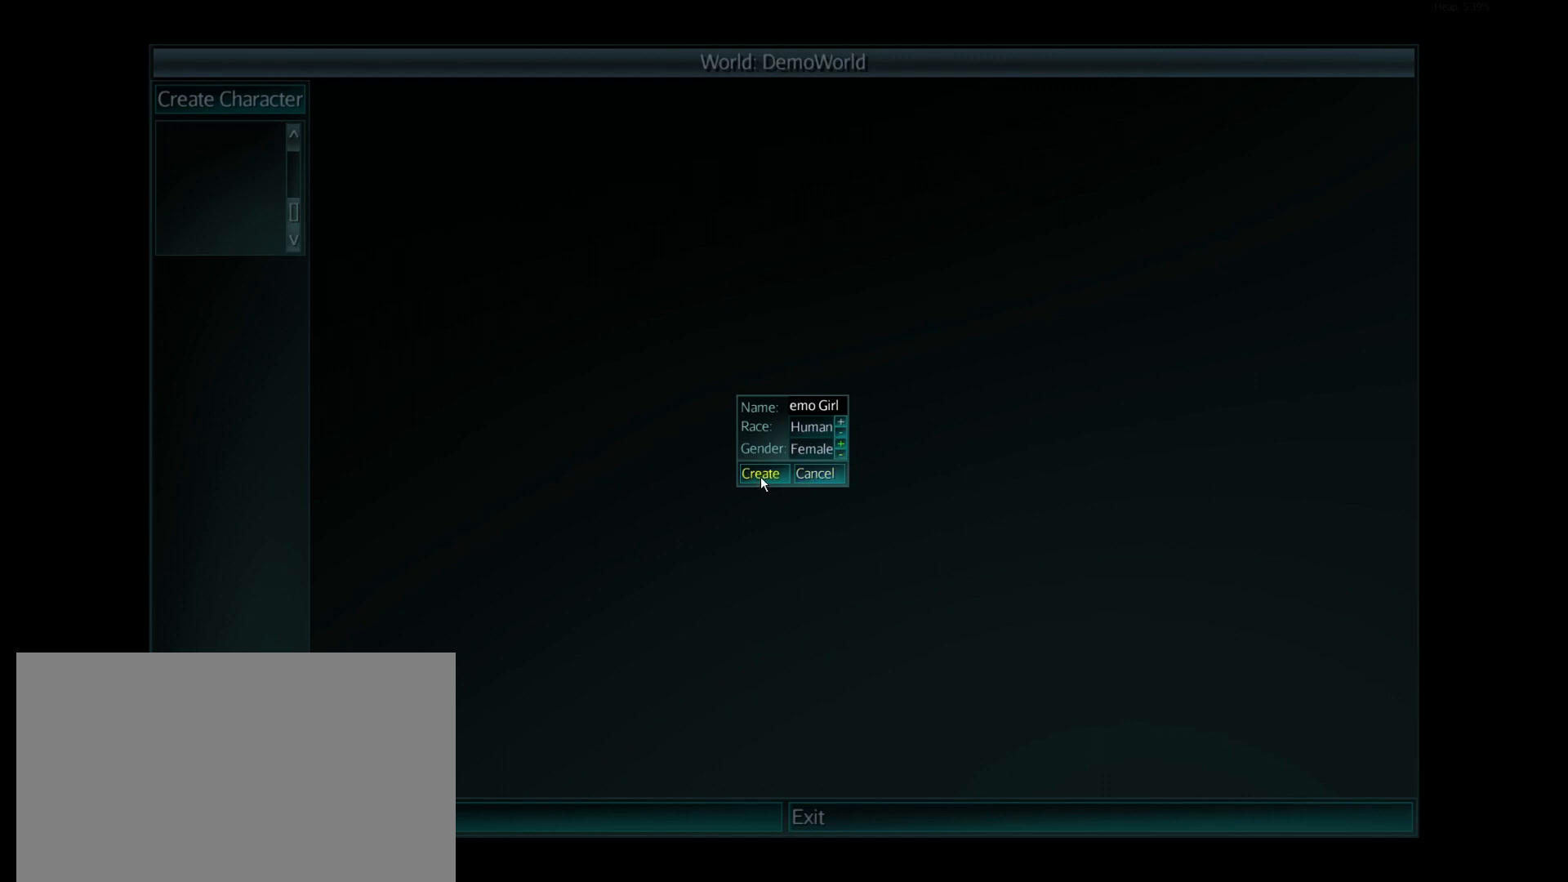
{"keys": [], "mouse": [], "events": []}
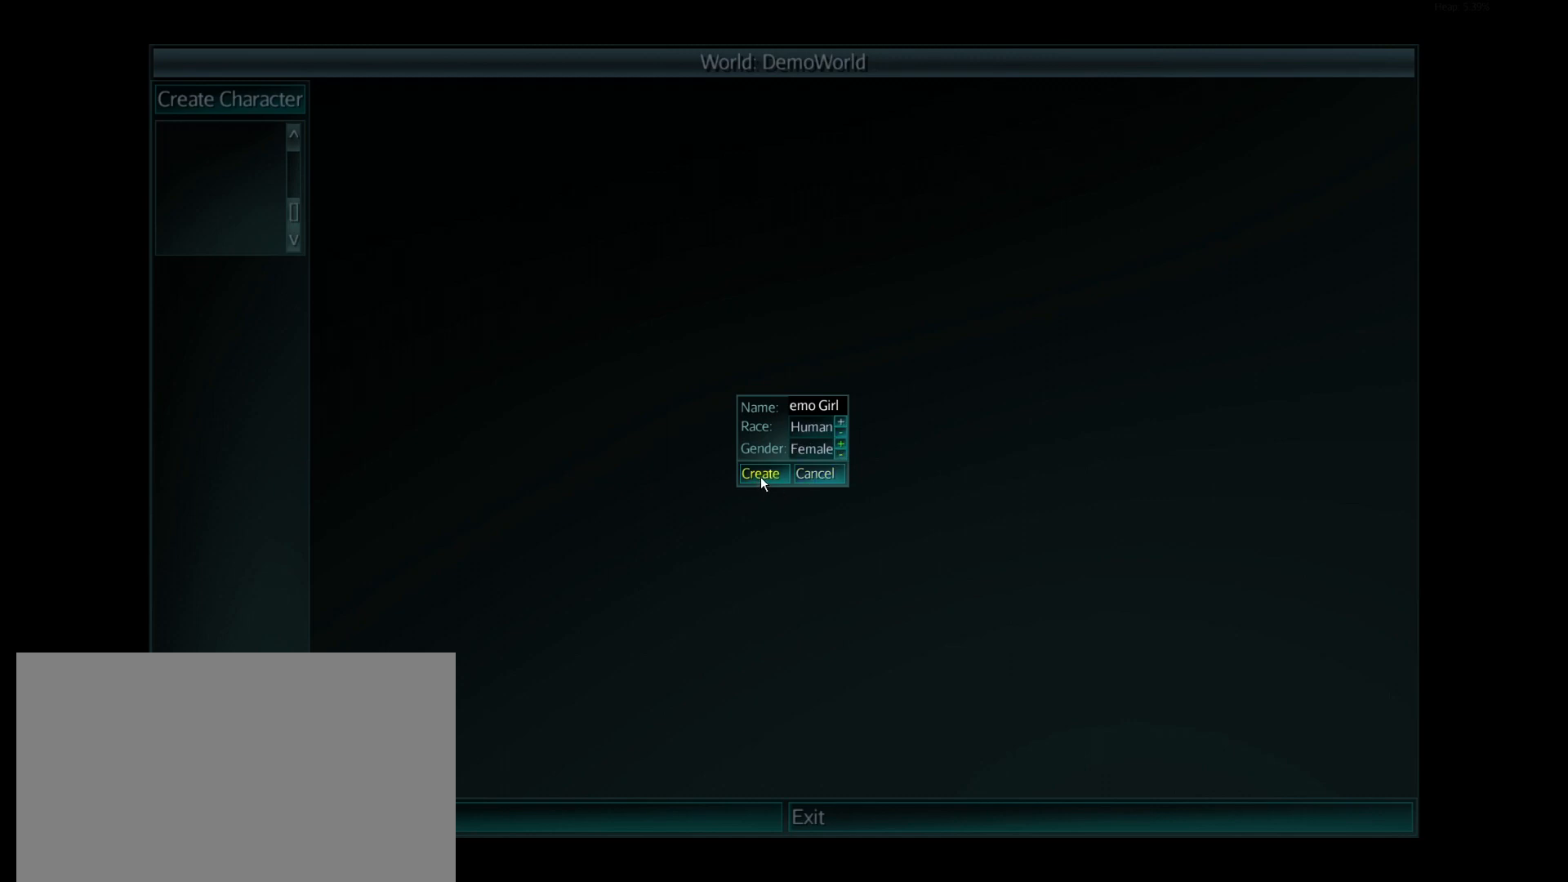
{"keys": [], "mouse": [], "events": [[166, "mouse_left", "down"], [350, "mouse_left", "up"]]}
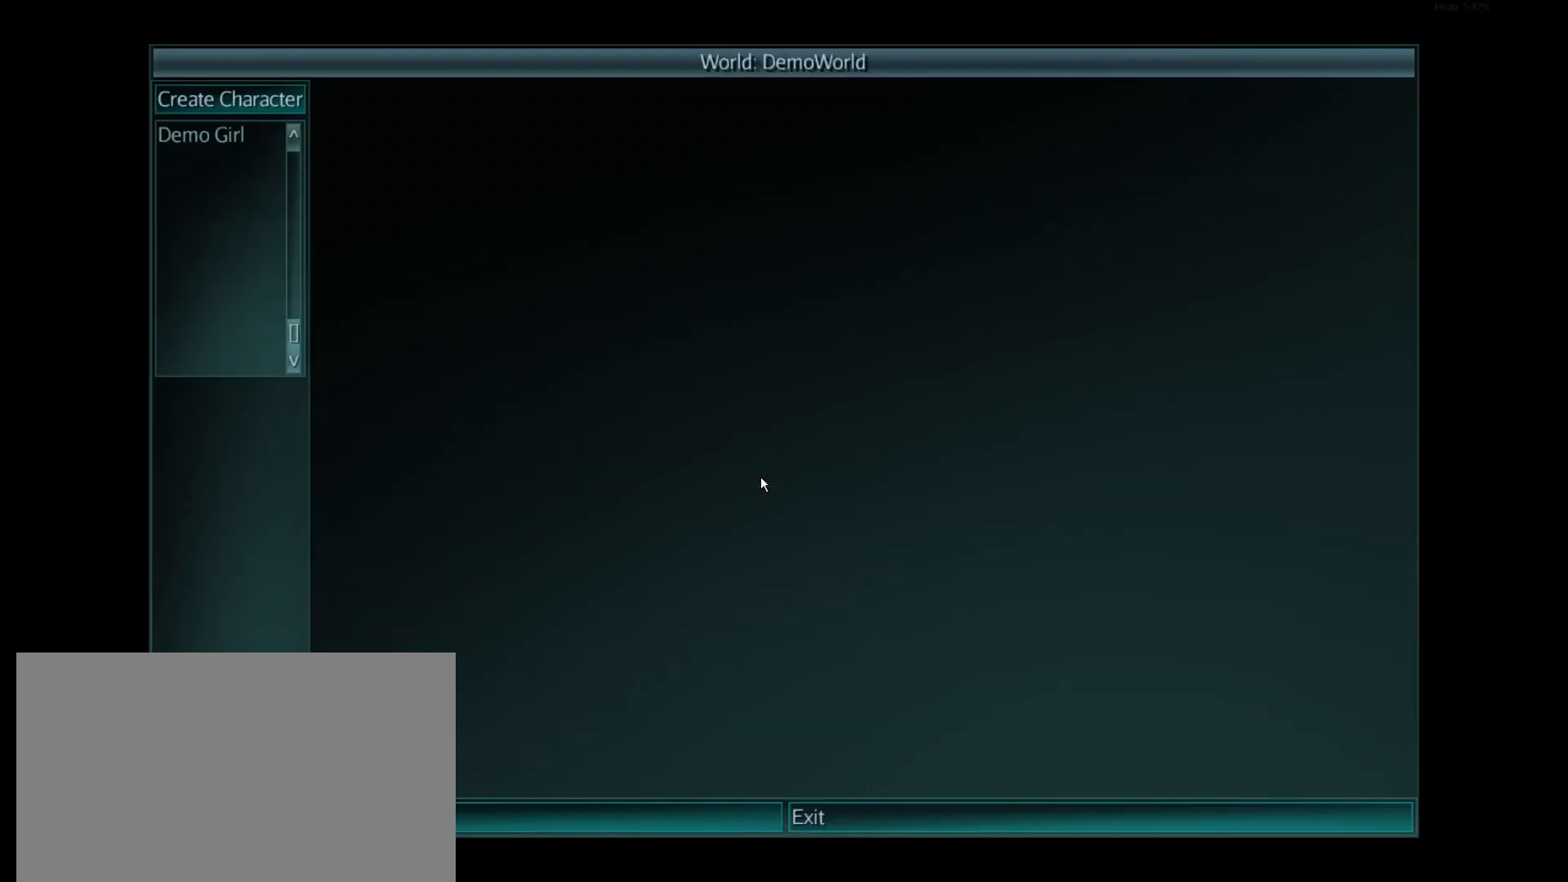
{"keys": [], "mouse": [], "events": []}
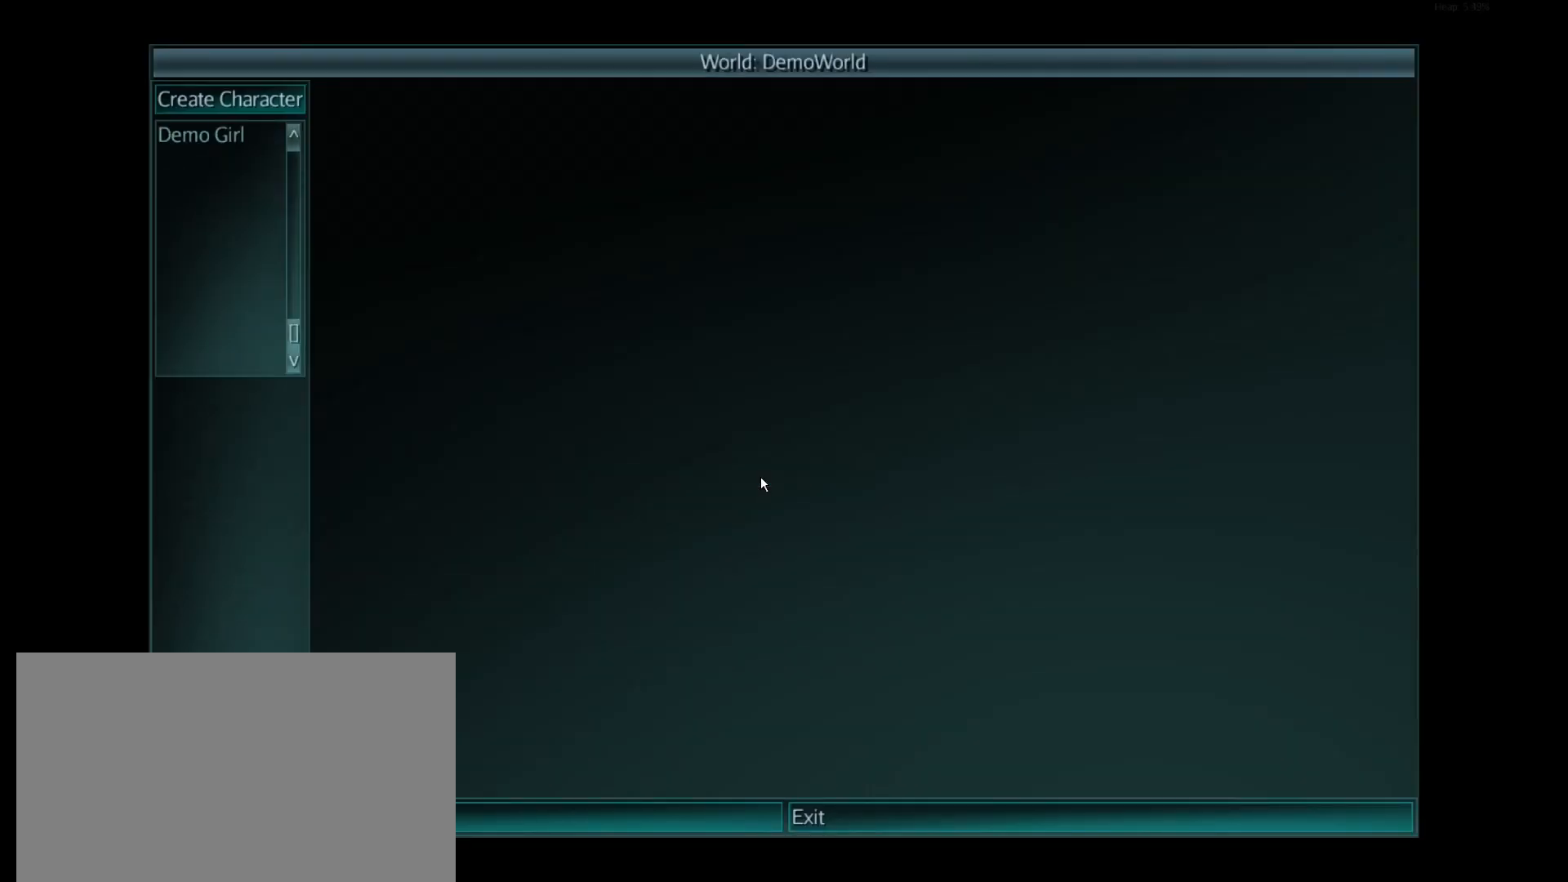
{"keys": [], "mouse": [], "events": []}
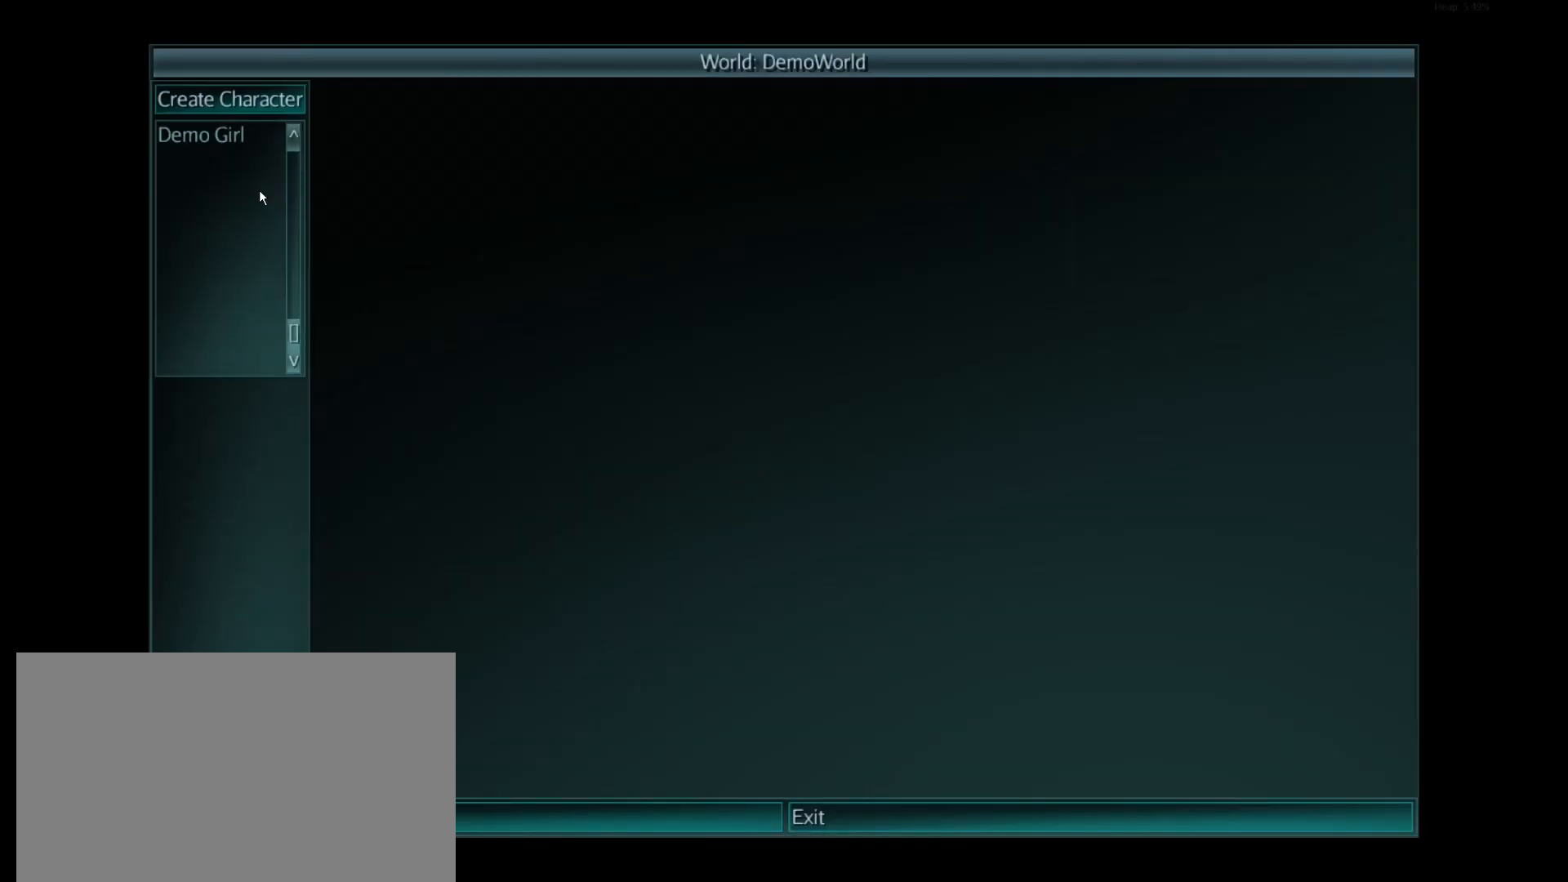
{"keys": [], "mouse": ["left"], "events": [[417, "mouse_left", "down"]]}
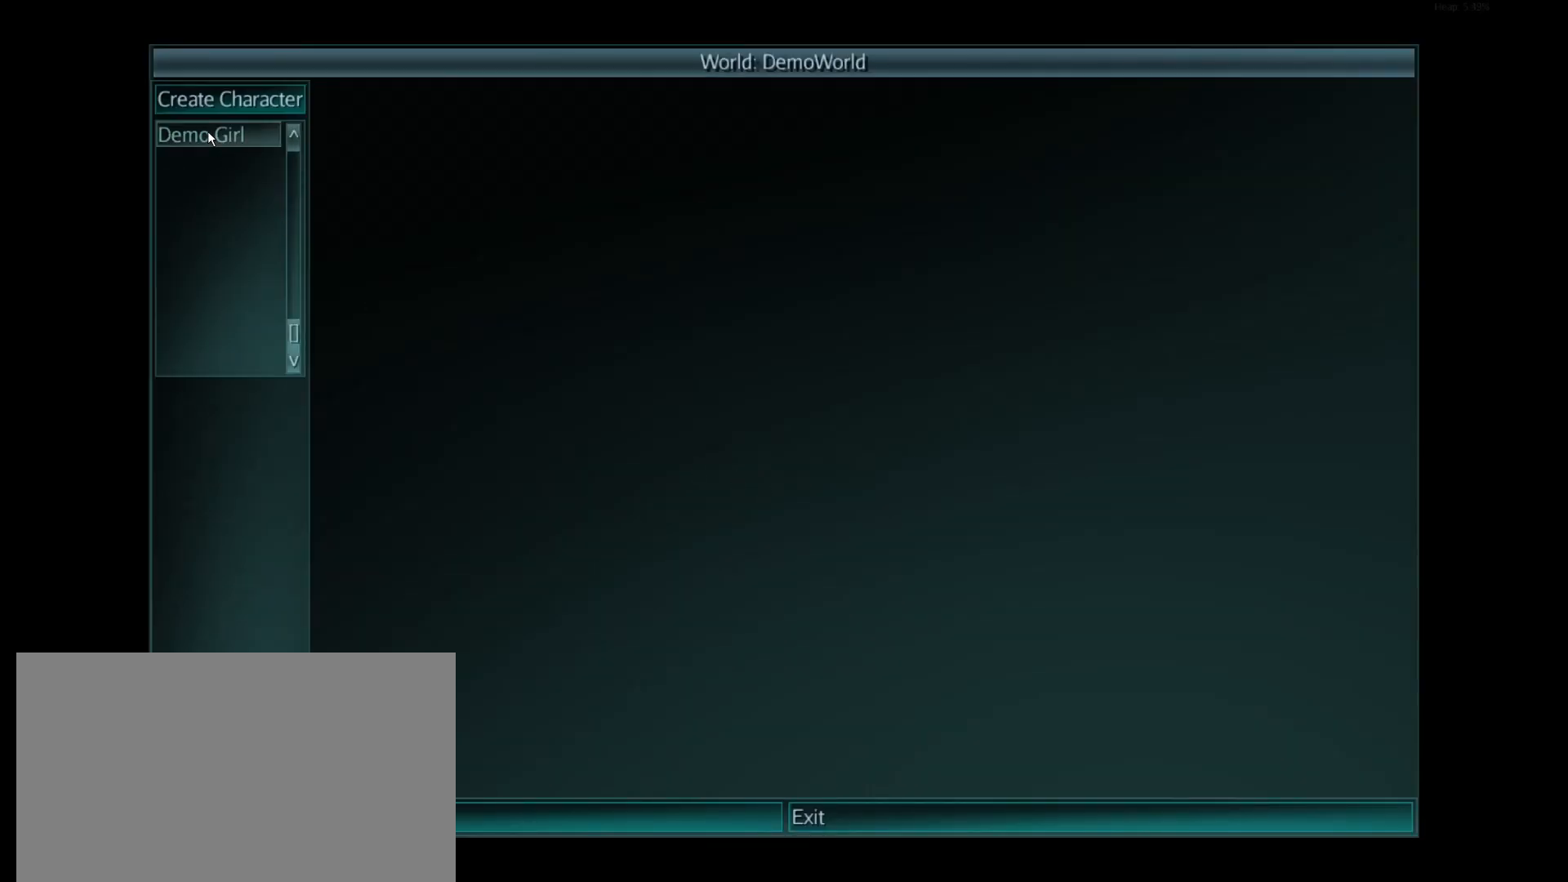
{"keys": [], "mouse": [], "events": [[83, "mouse_left", "up"]]}
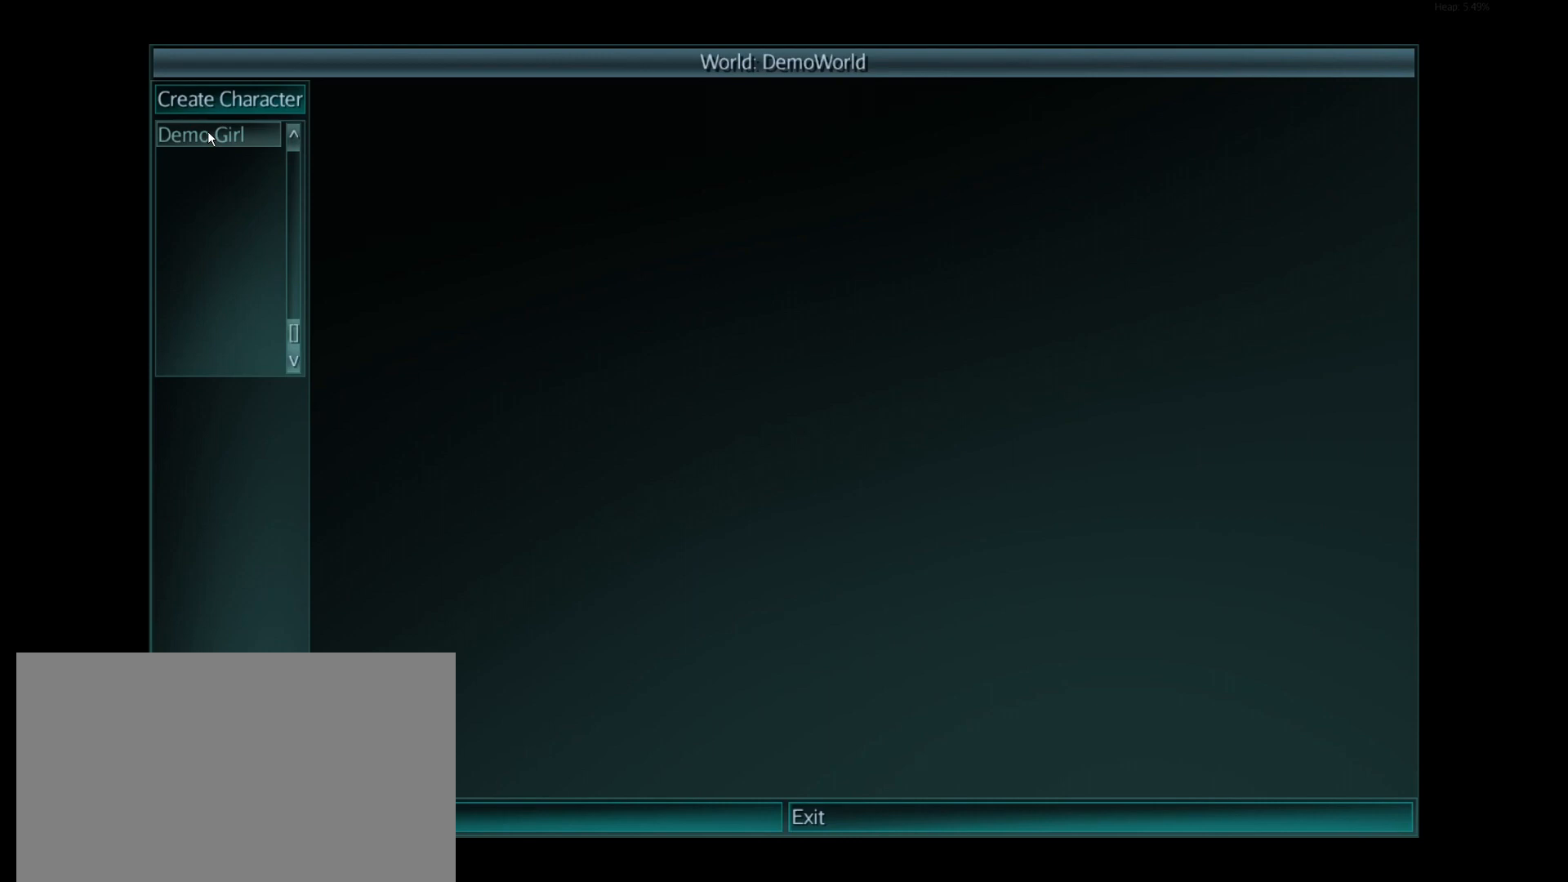
{"keys": [], "mouse": [], "events": []}
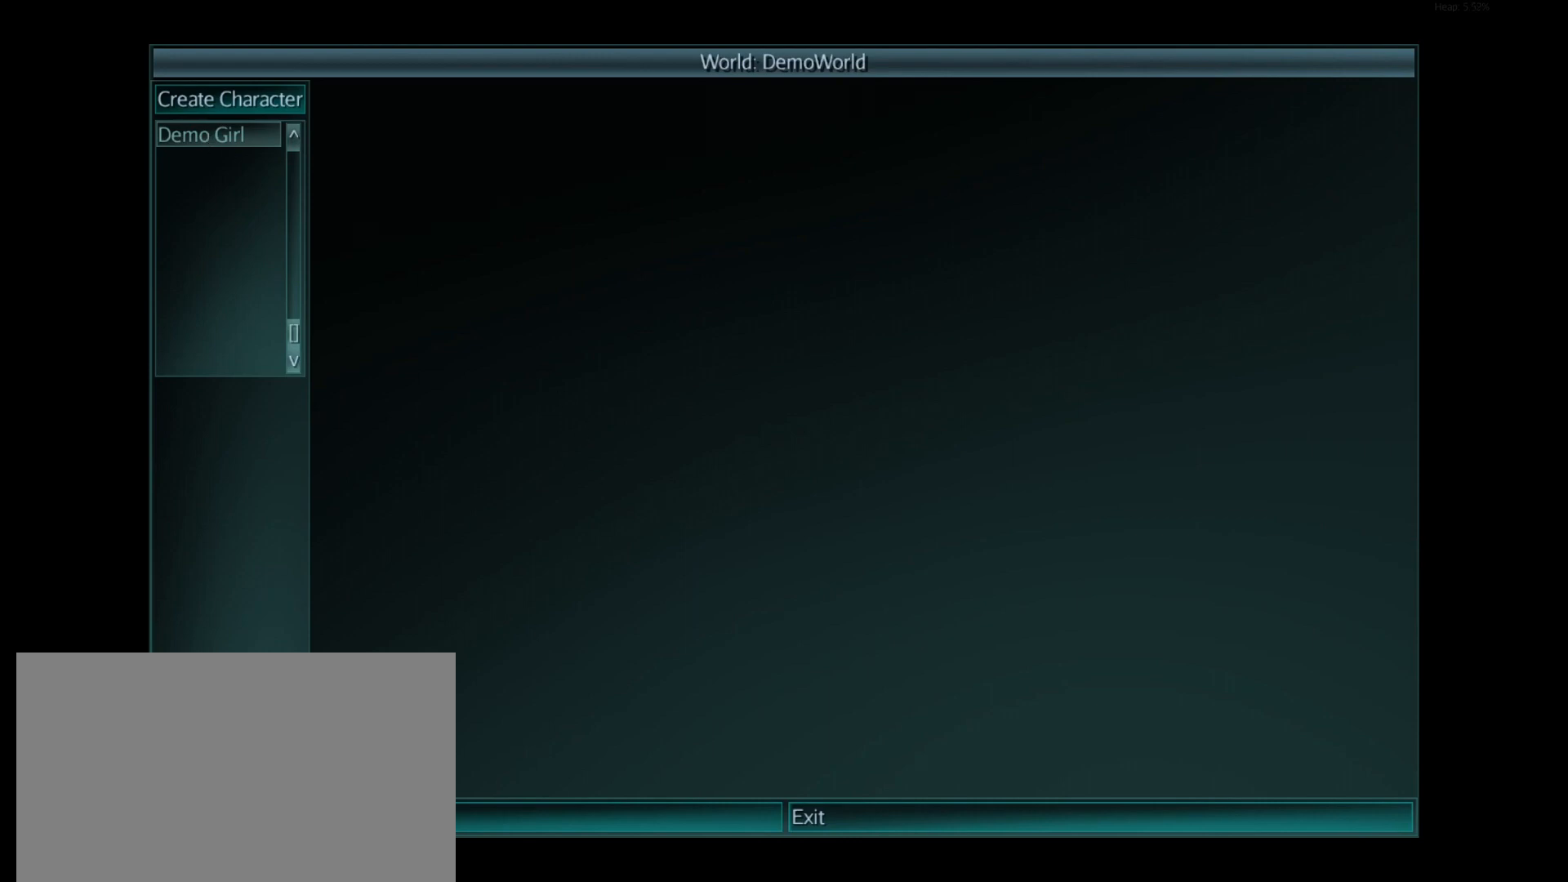
{"keys": [], "mouse": [], "events": []}
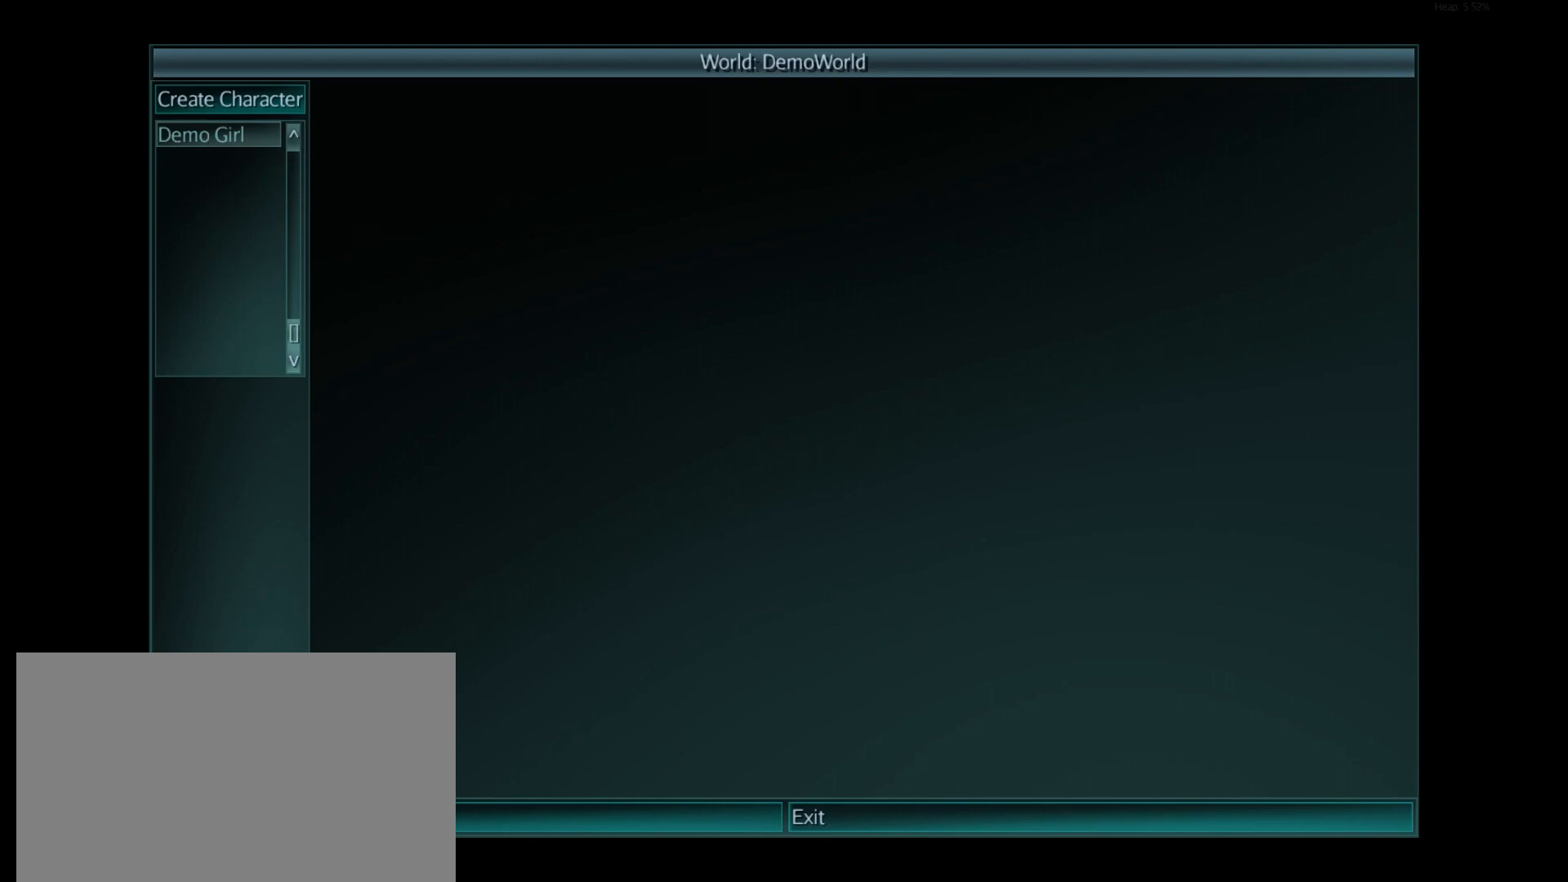
{"keys": [], "mouse": [], "events": []}
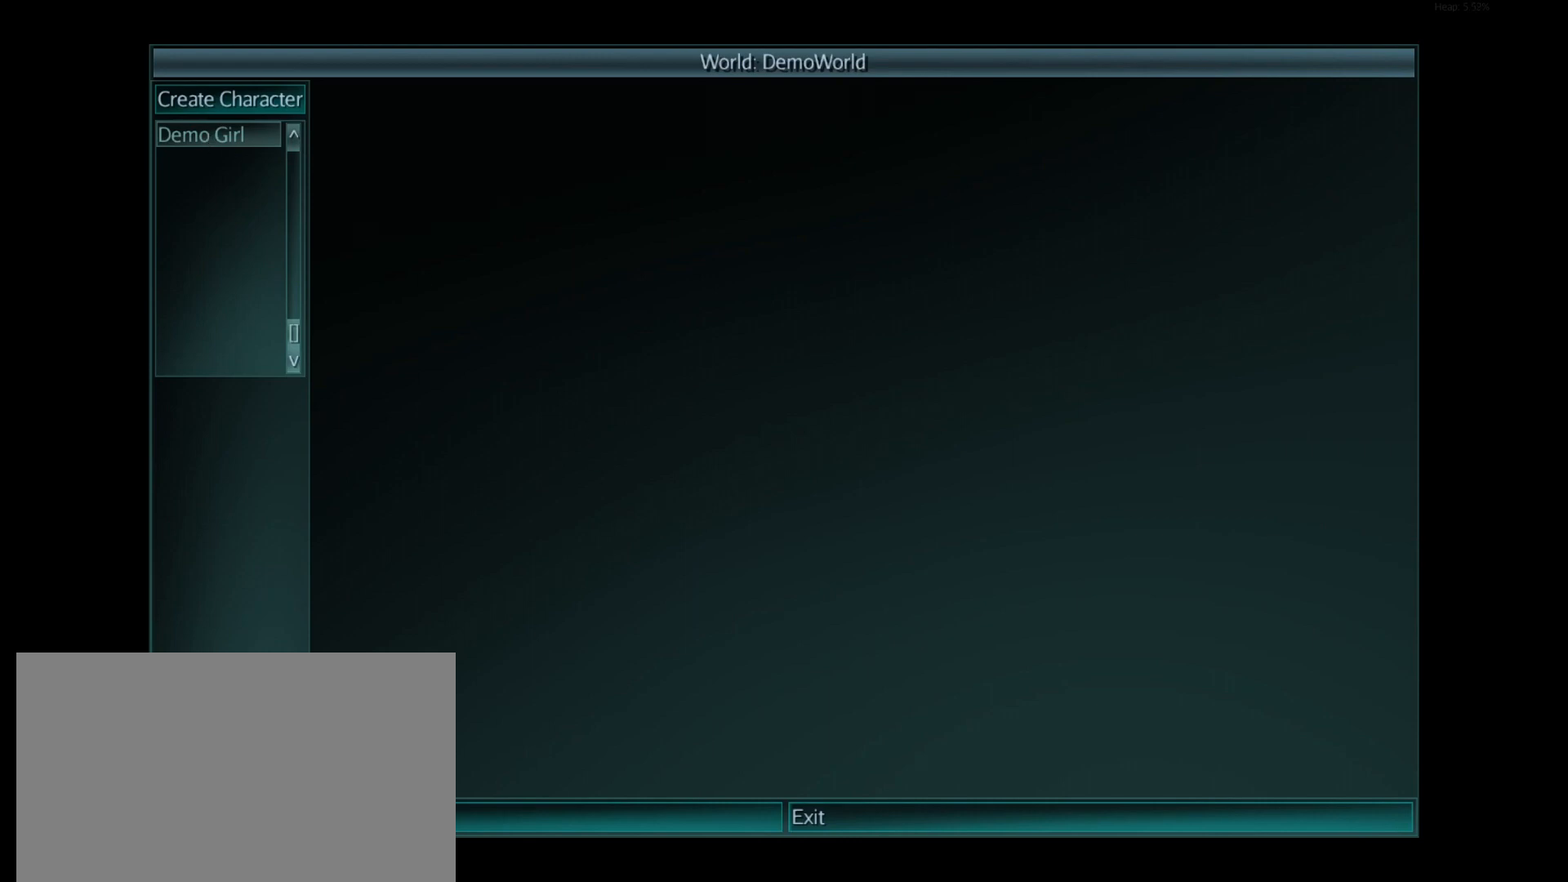
{"keys": [], "mouse": [], "events": [[66, "mouse_left", "down"], [216, "mouse_left", "up"]]}